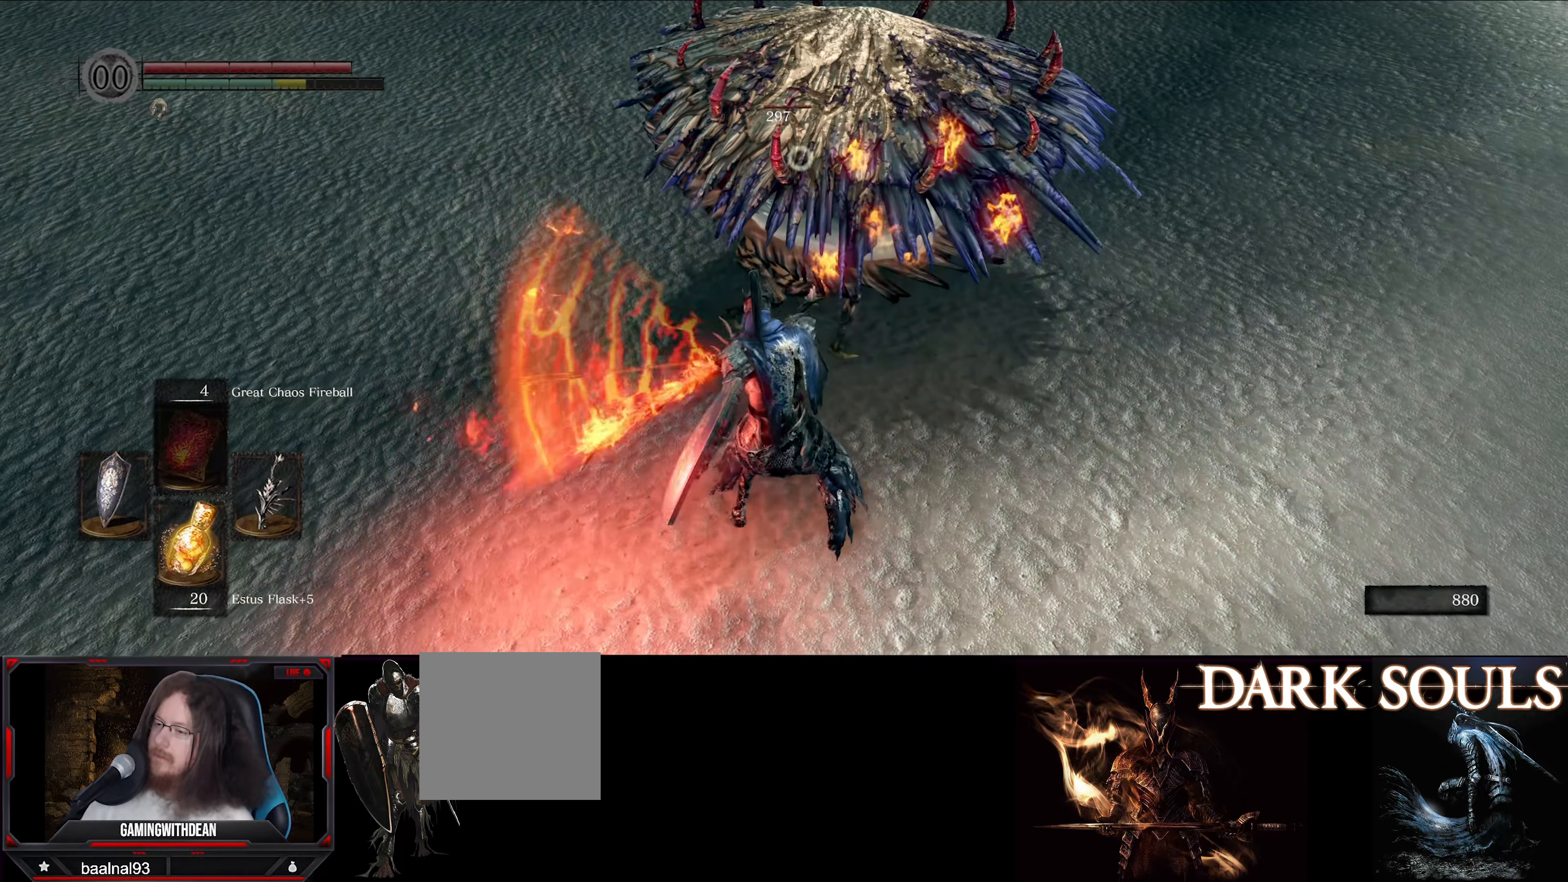
Gameplay with a controller (Xbox layout); each line is a JSON object with the inputs held at the frame after it. "events" lists button and stick changes between this image and that frame as [ms after this image, input, new state], when the widget could be followed in between. Not read: L3 R3.
{"buttons": [], "left_stick": "center", "right_stick": "center", "events": []}
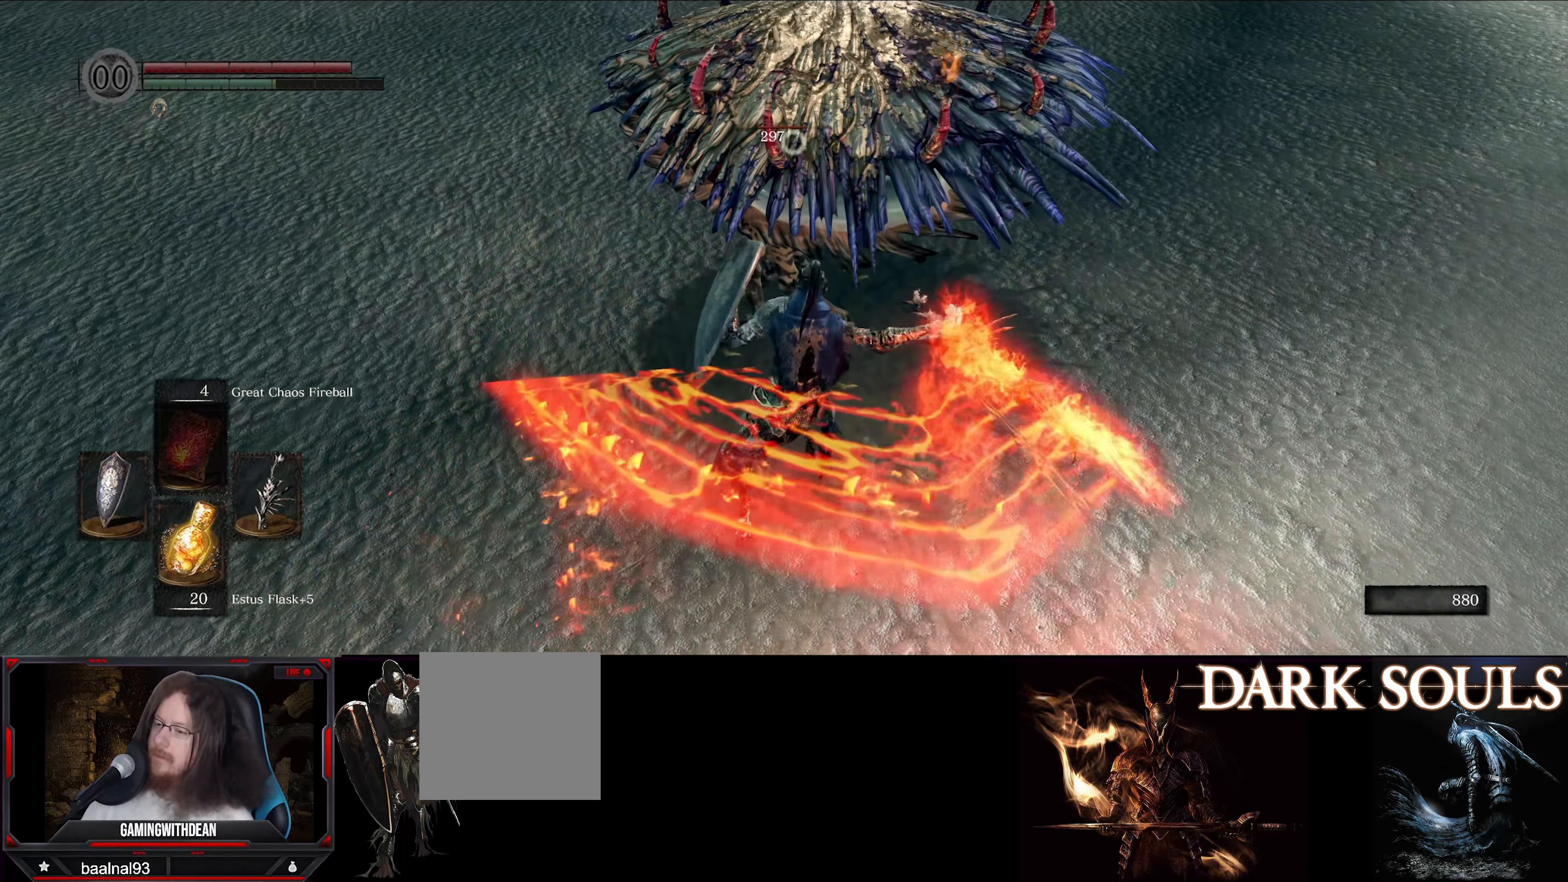
{"buttons": [], "left_stick": "center", "right_stick": "center", "events": [[183, "R2", "down"], [316, "R2", "up"]]}
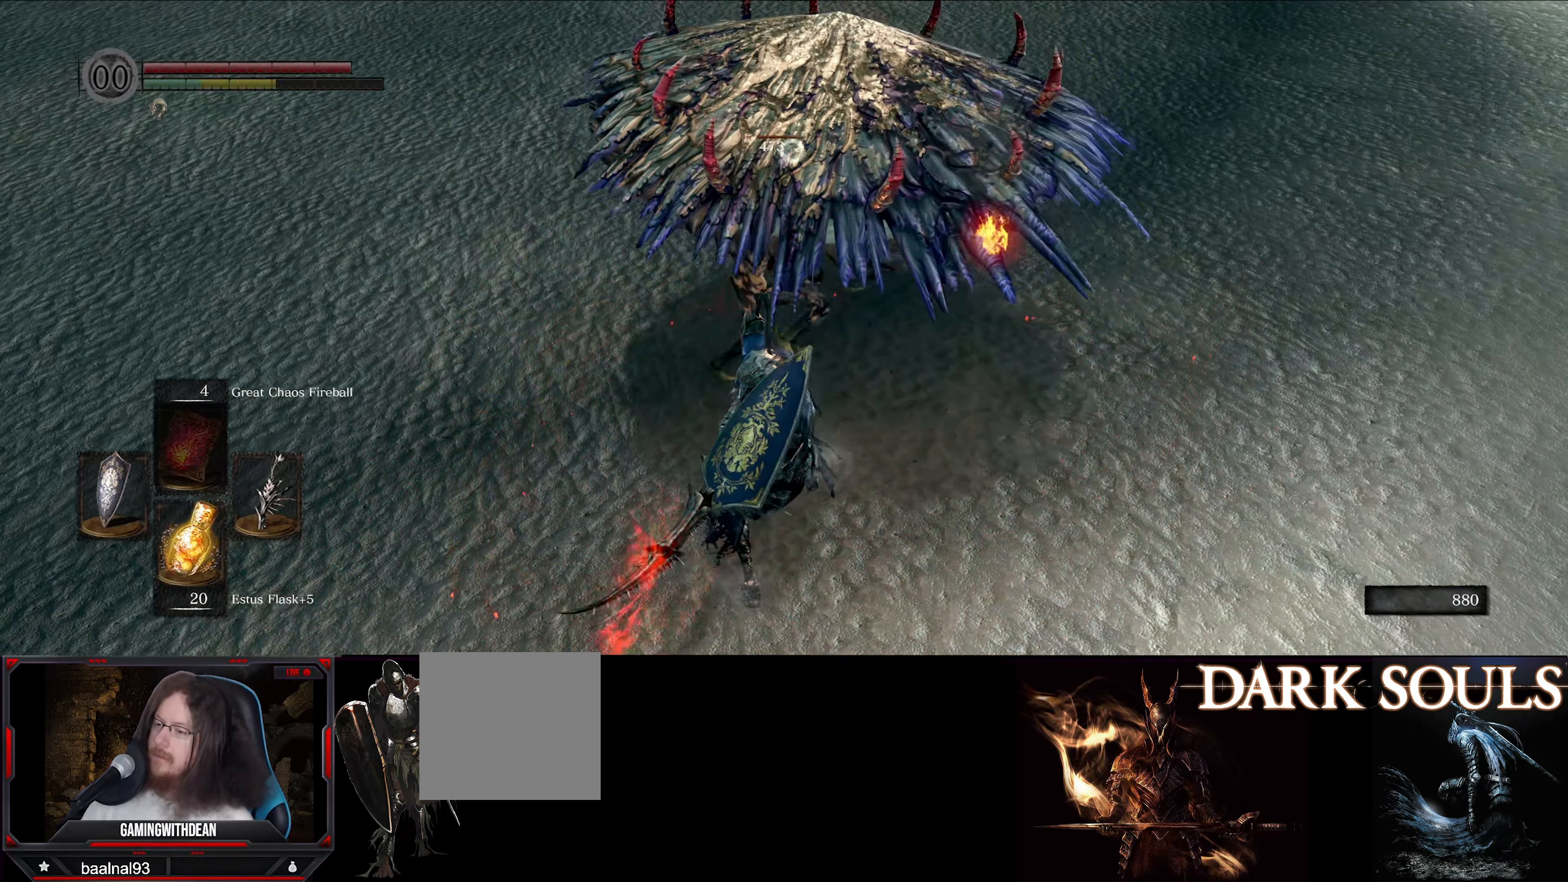
{"buttons": [], "left_stick": "center", "right_stick": "center", "events": []}
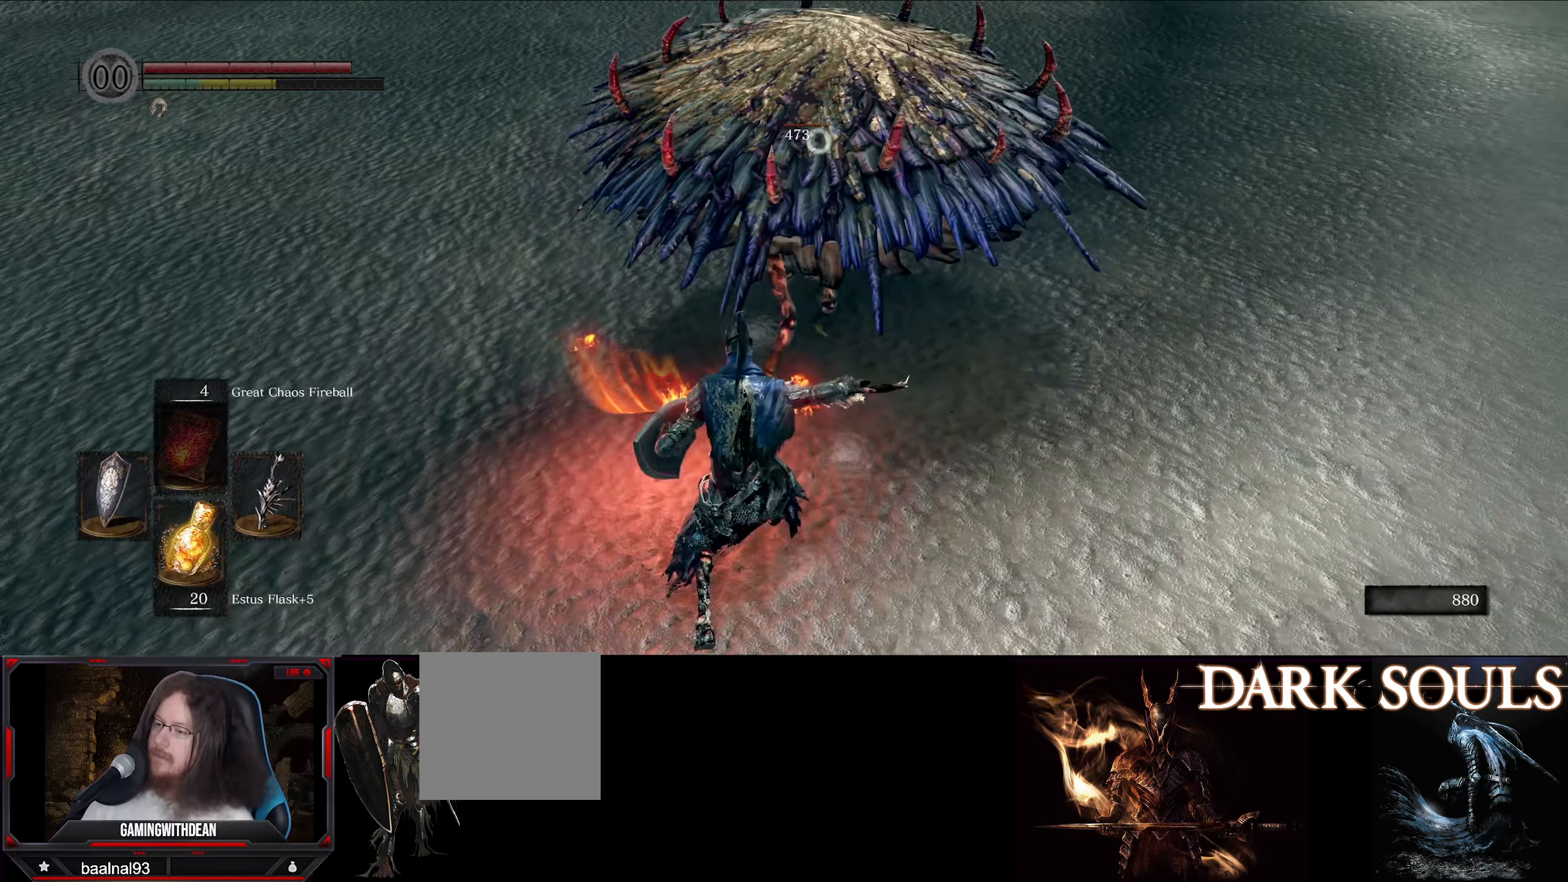
{"buttons": [], "left_stick": "center", "right_stick": "center", "events": []}
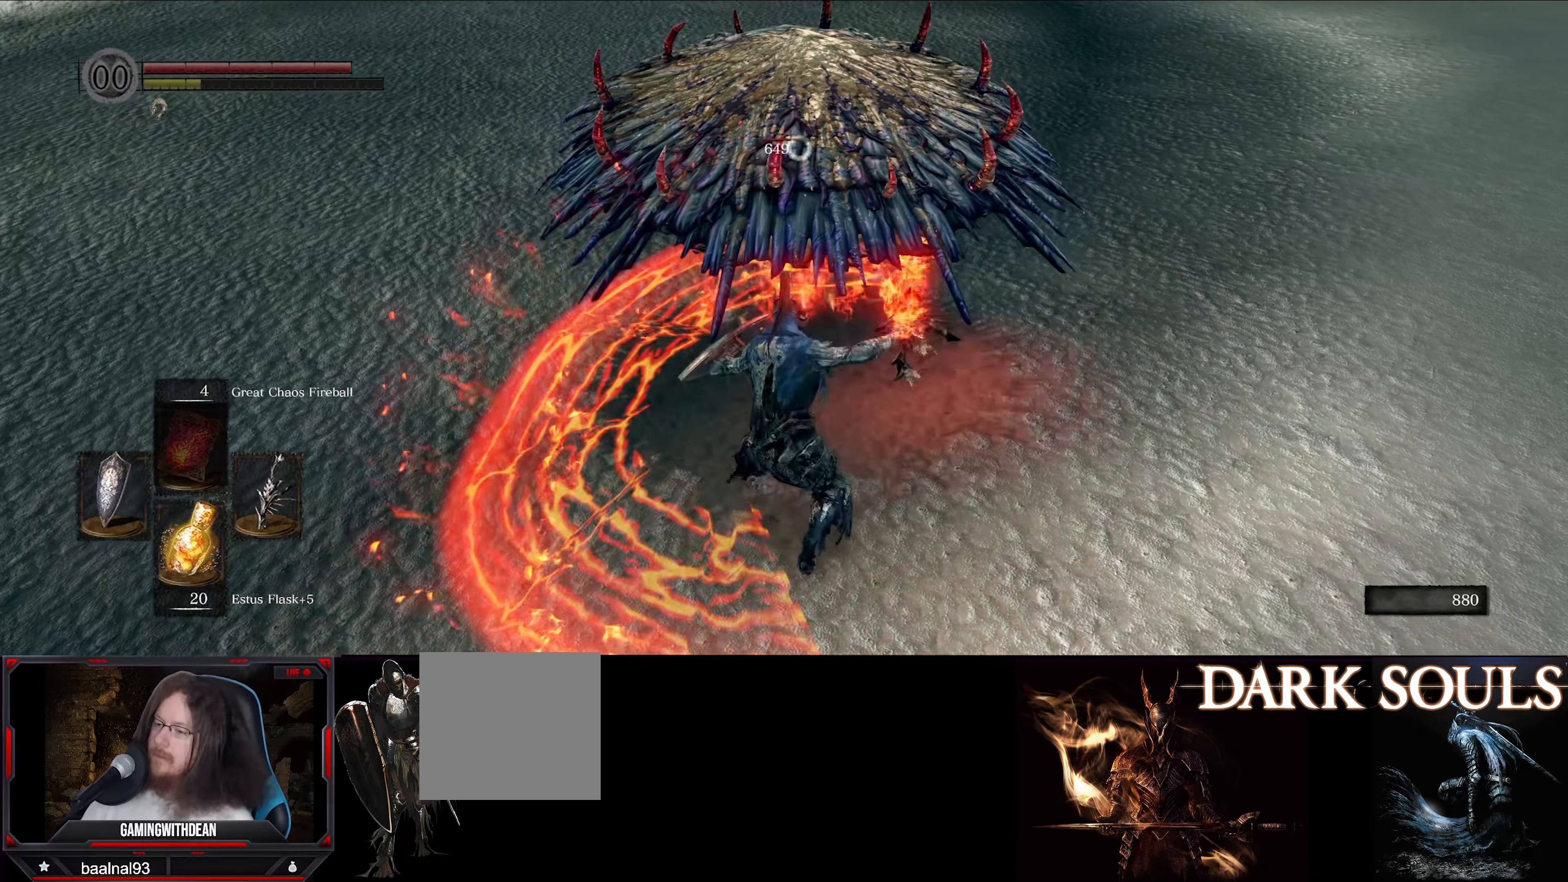
{"buttons": [], "left_stick": "left", "right_stick": "center", "events": [[167, "left_stick", "left"]]}
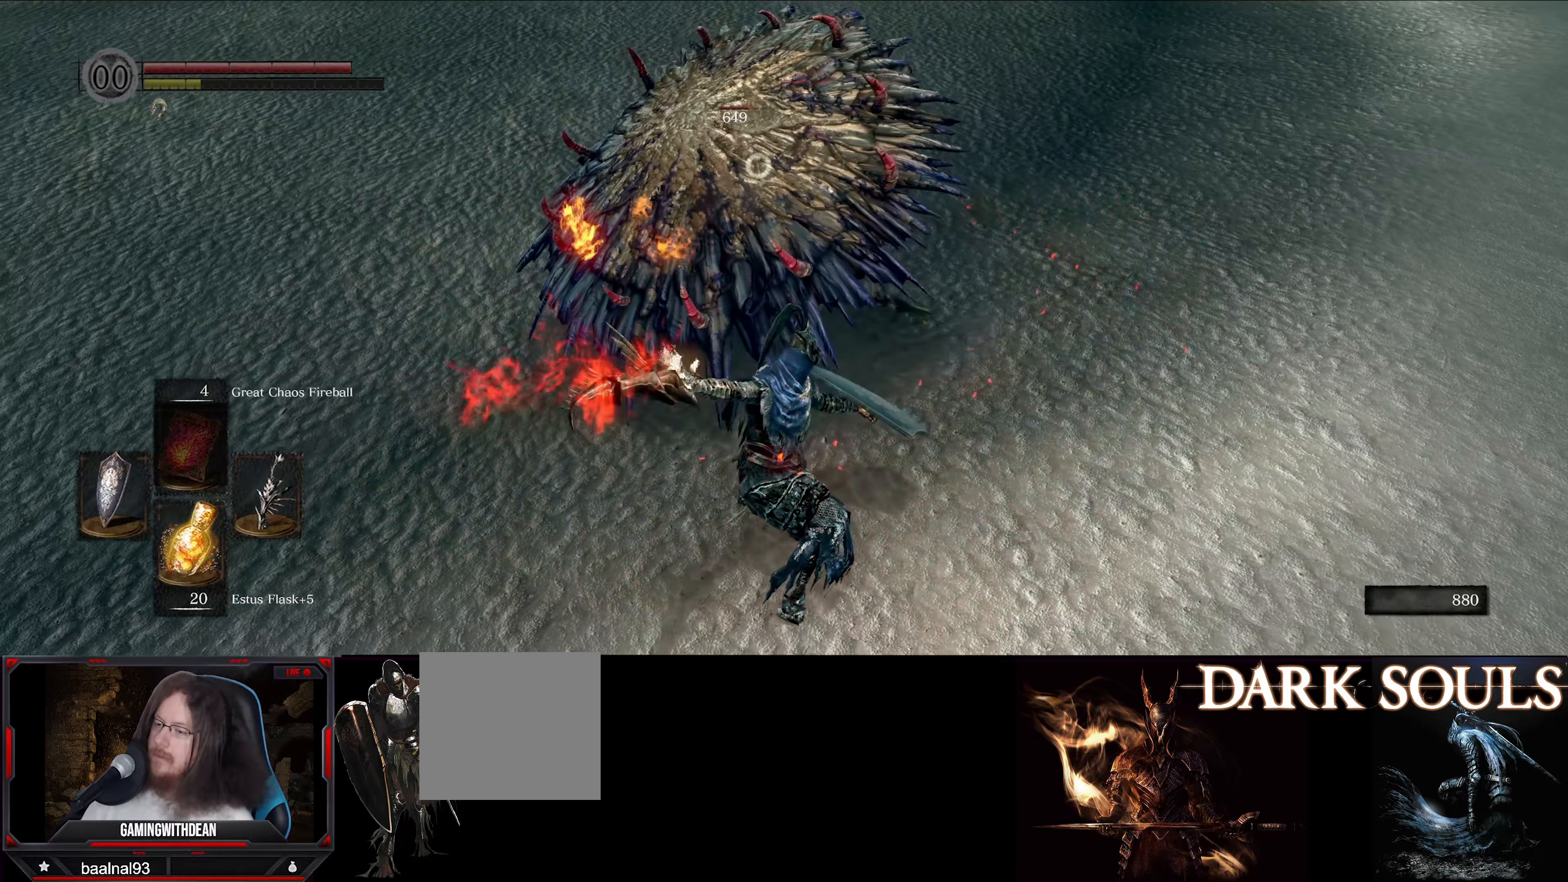
{"buttons": ["L1"], "left_stick": "down-left", "right_stick": "center", "events": [[300, "left_stick", "down-left"], [400, "L1", "down"]]}
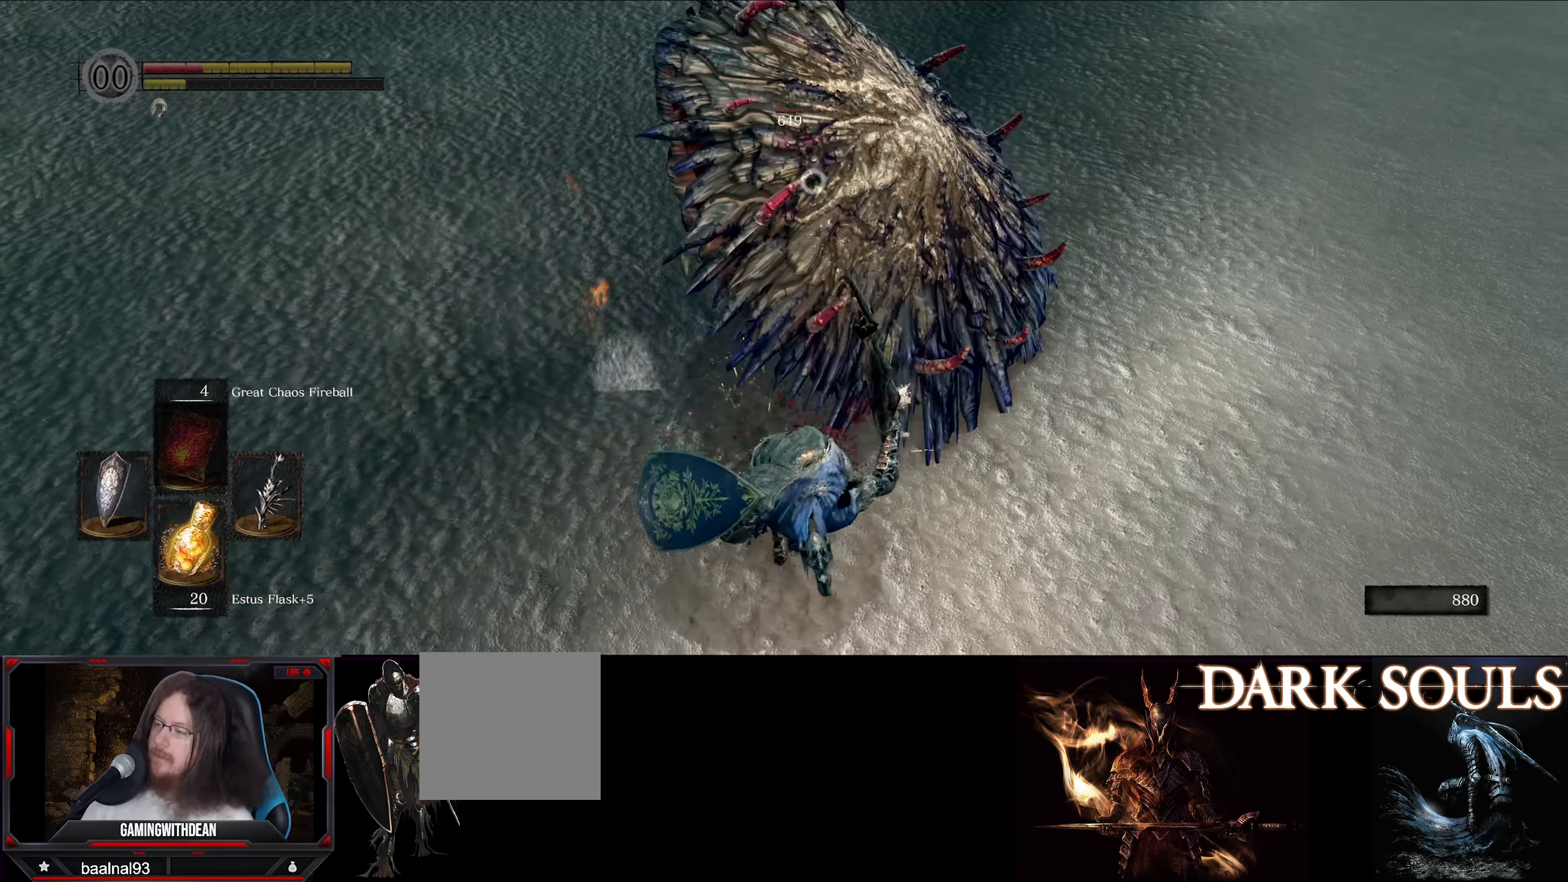
{"buttons": ["L1"], "left_stick": "down-left", "right_stick": "center", "events": []}
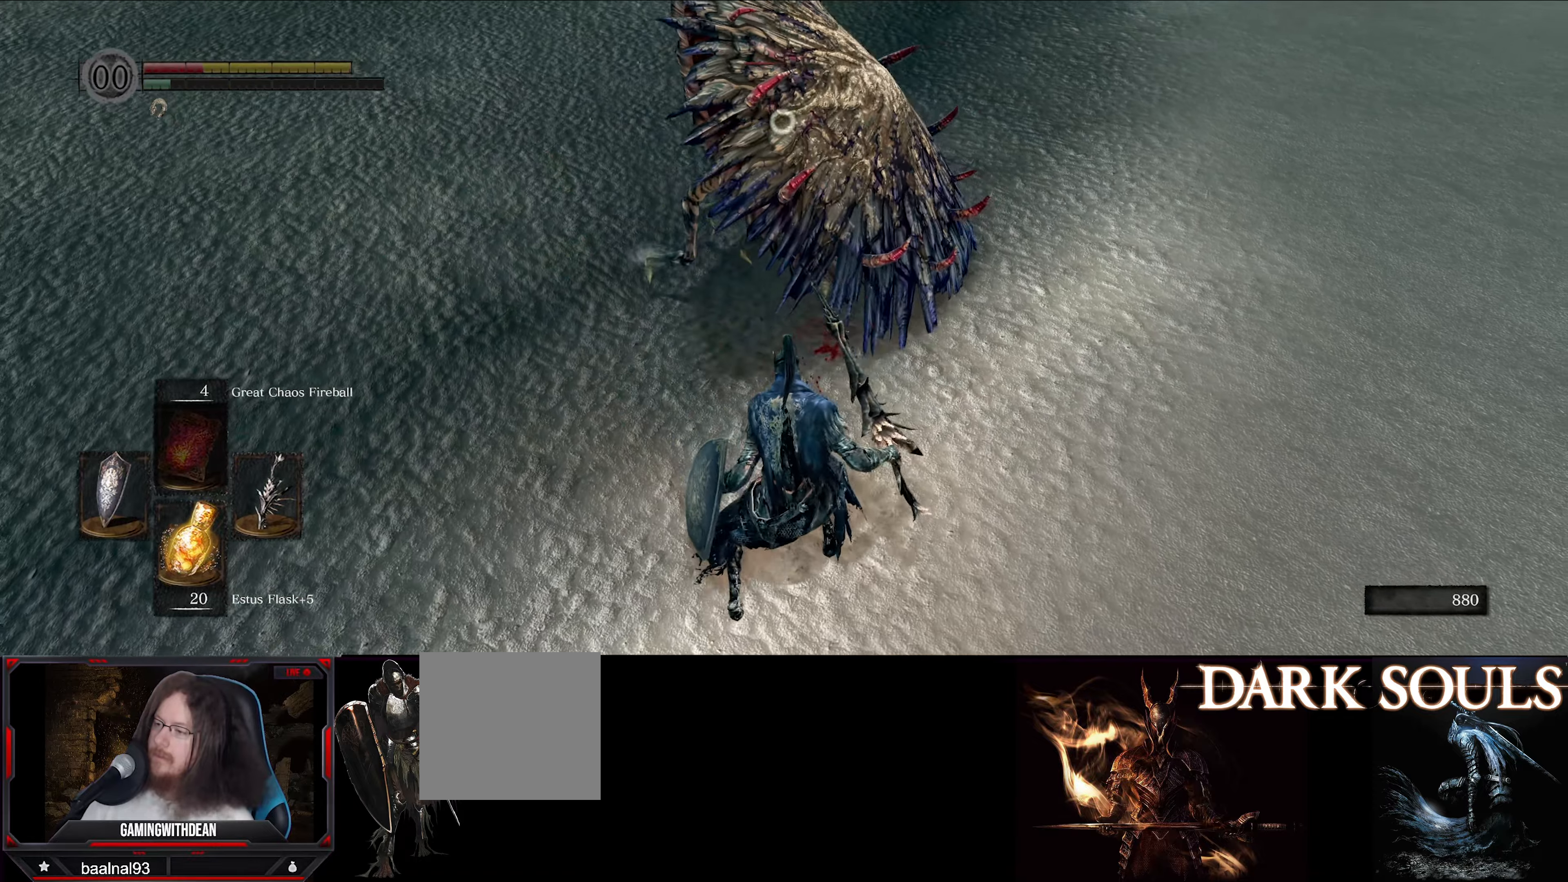
{"buttons": ["L1"], "left_stick": "down-left", "right_stick": "center", "events": []}
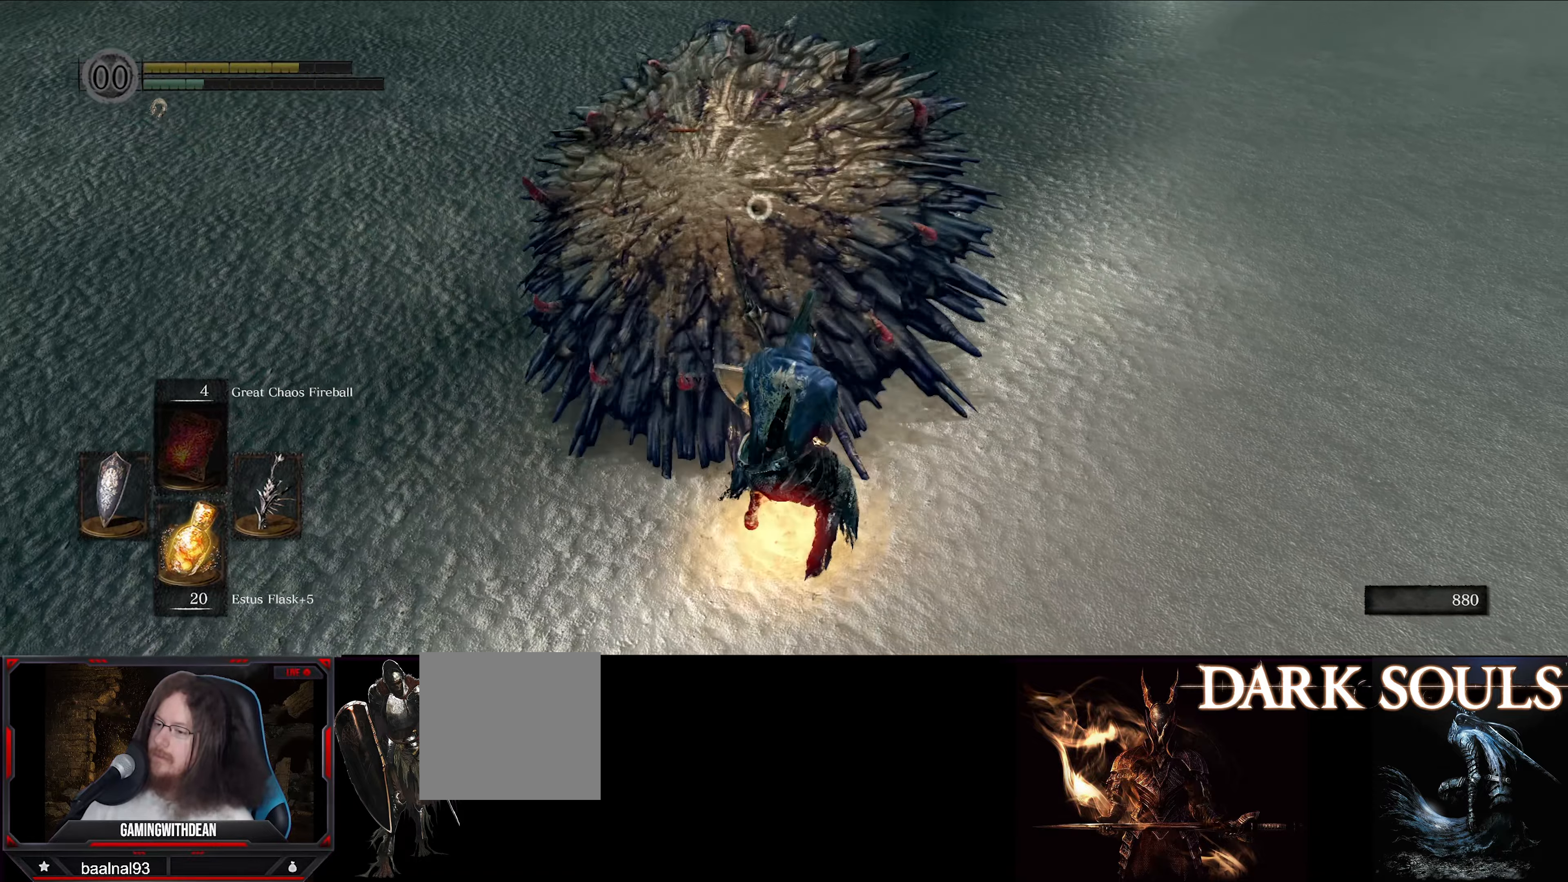
{"buttons": ["L1"], "left_stick": "down", "right_stick": "center", "events": [[100, "left_stick", "down"]]}
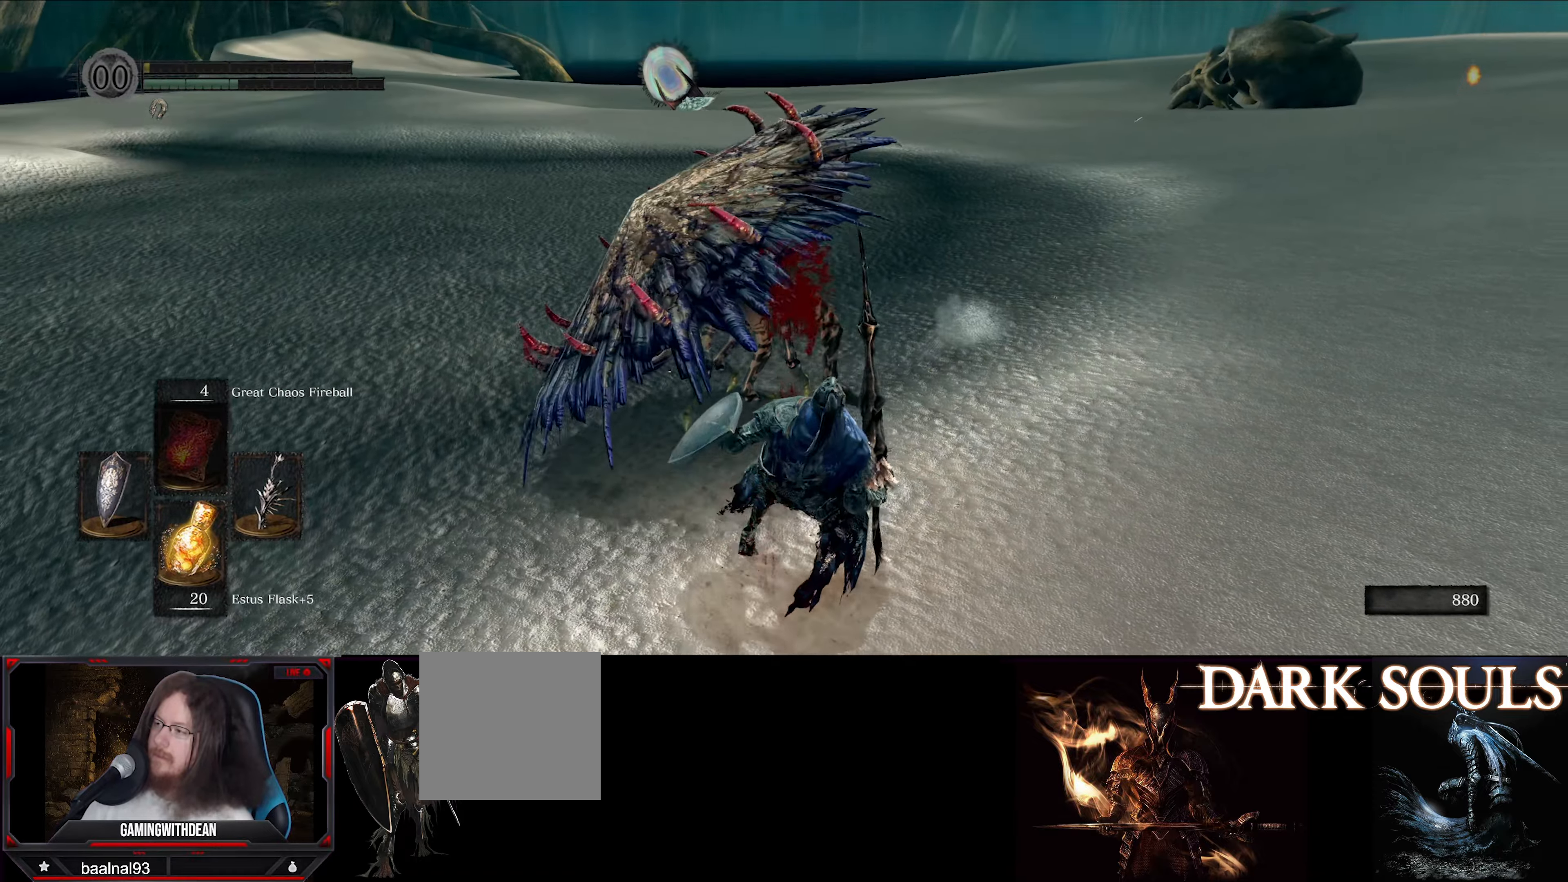
{"buttons": [], "left_stick": "center", "right_stick": "center", "events": [[100, "L1", "up"], [317, "left_stick", "center"]]}
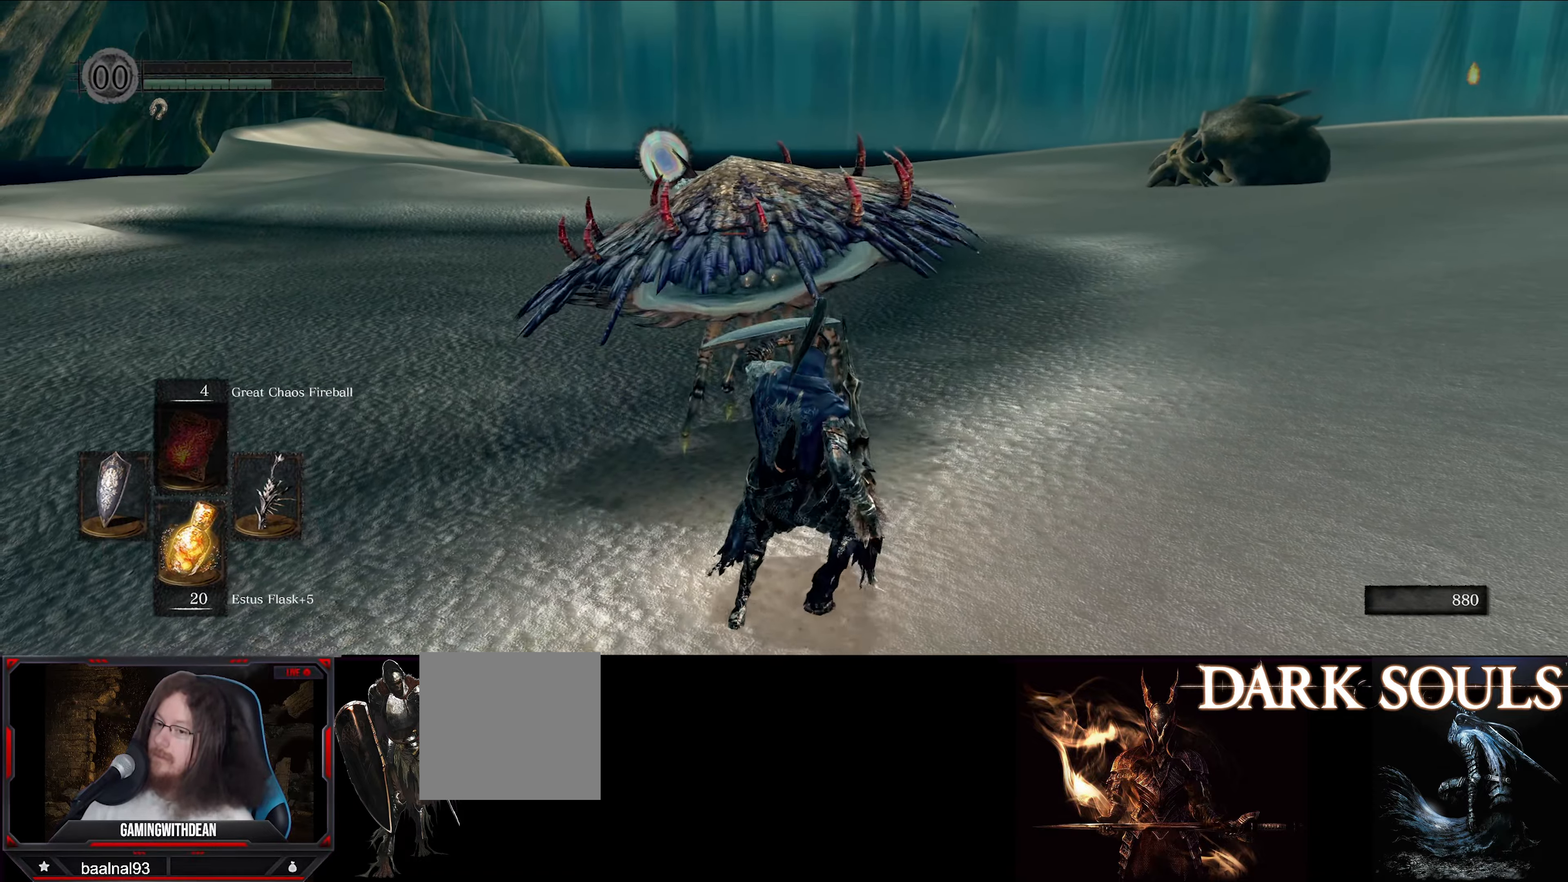
{"buttons": [], "left_stick": "center", "right_stick": "right", "events": [[117, "right_stick", "right"]]}
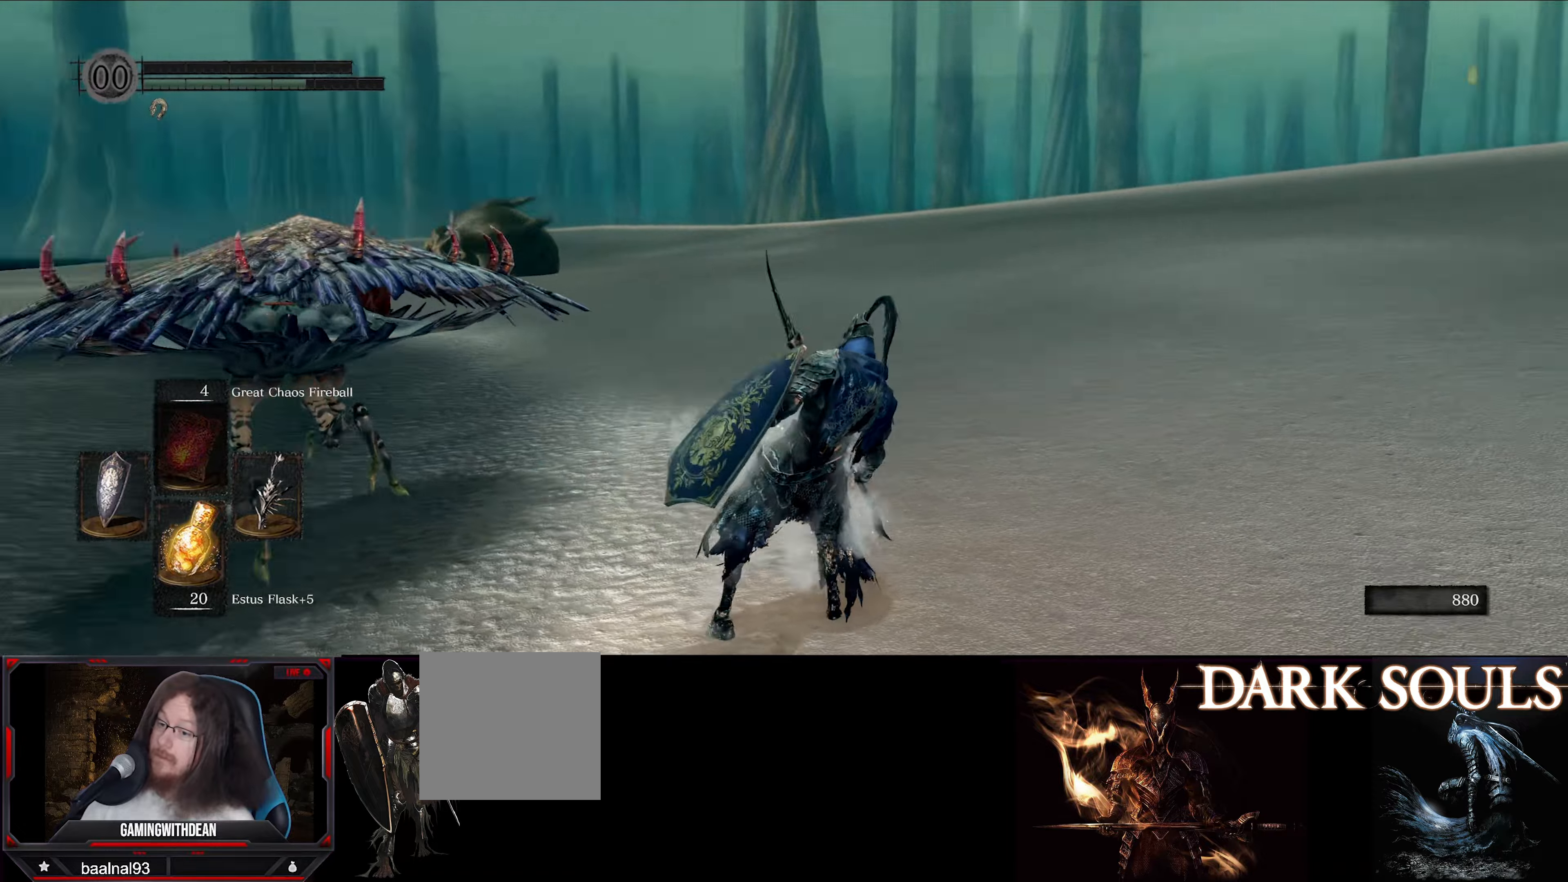
{"buttons": [], "left_stick": "center", "right_stick": "center", "events": [[134, "right_stick", "center"]]}
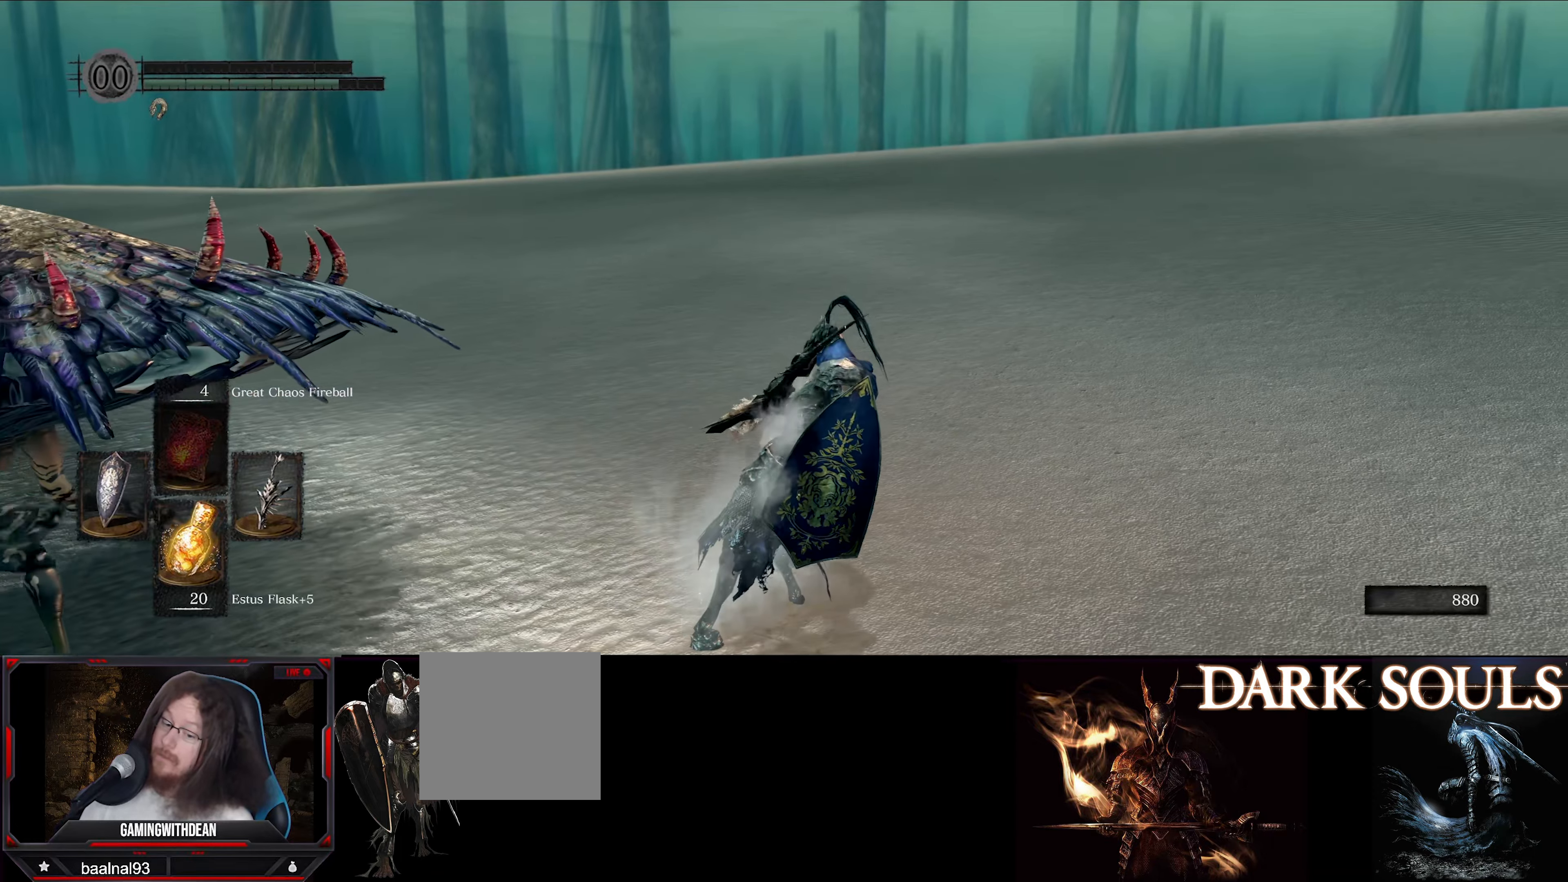
{"buttons": [], "left_stick": "center", "right_stick": "center", "events": []}
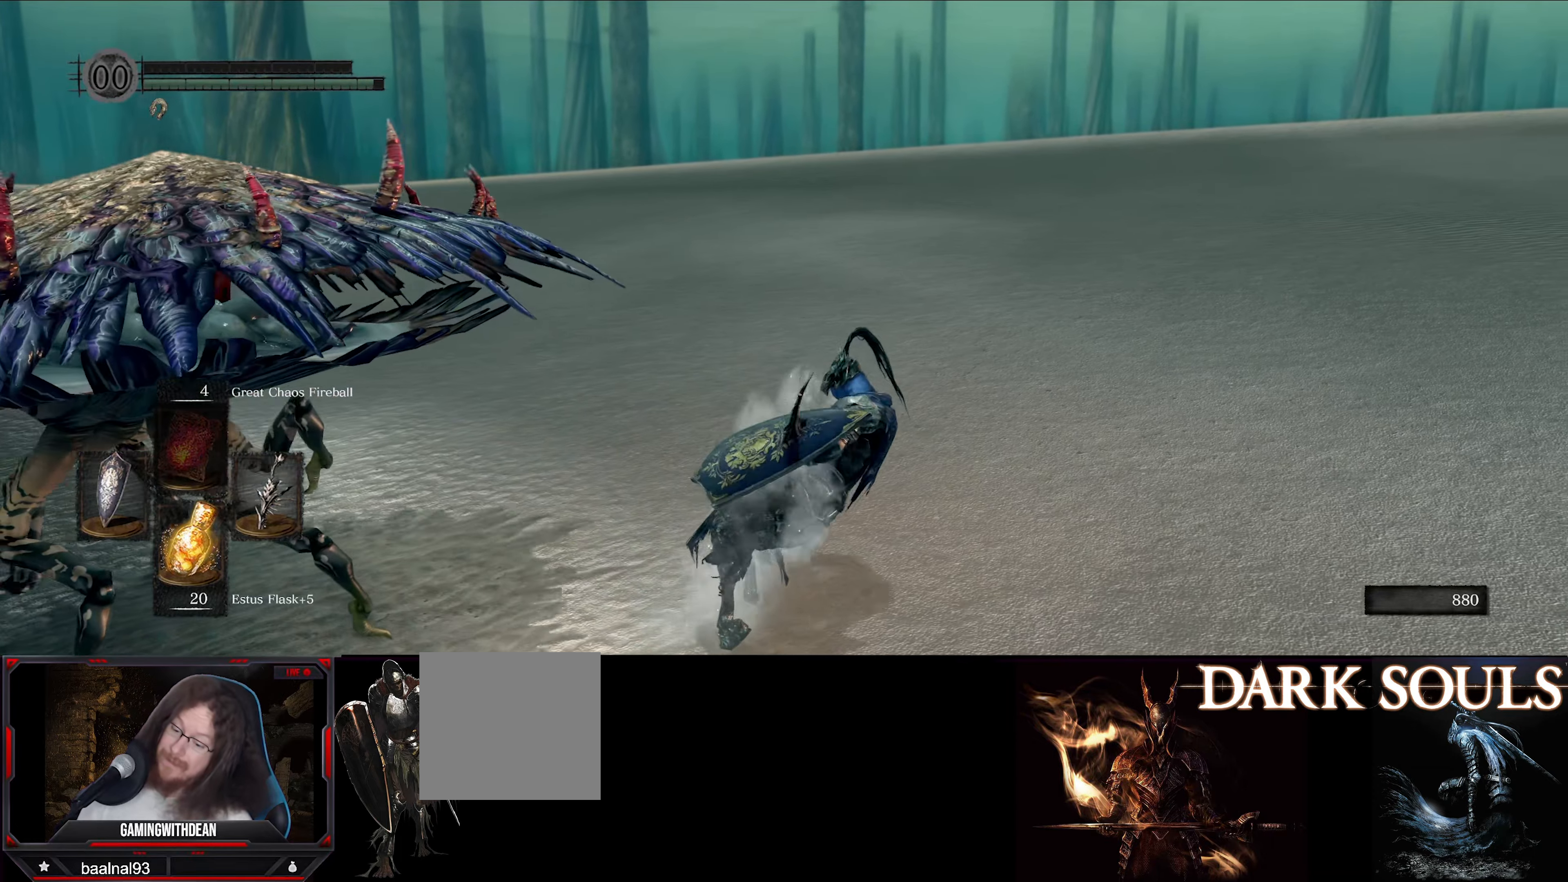
{"buttons": [], "left_stick": "center", "right_stick": "center", "events": []}
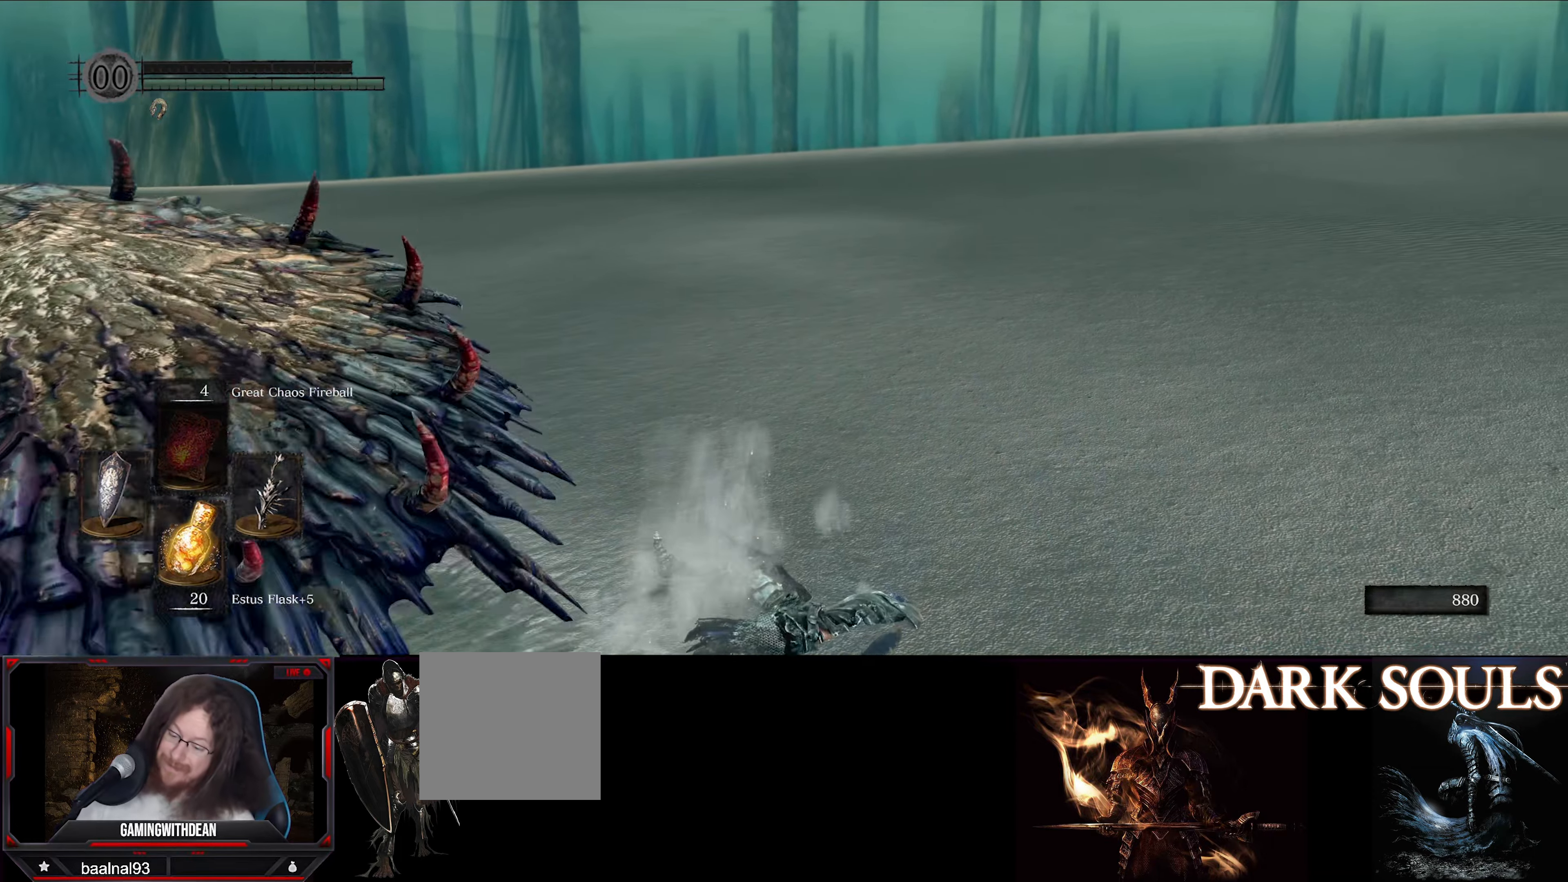
{"buttons": [], "left_stick": "center", "right_stick": "center", "events": []}
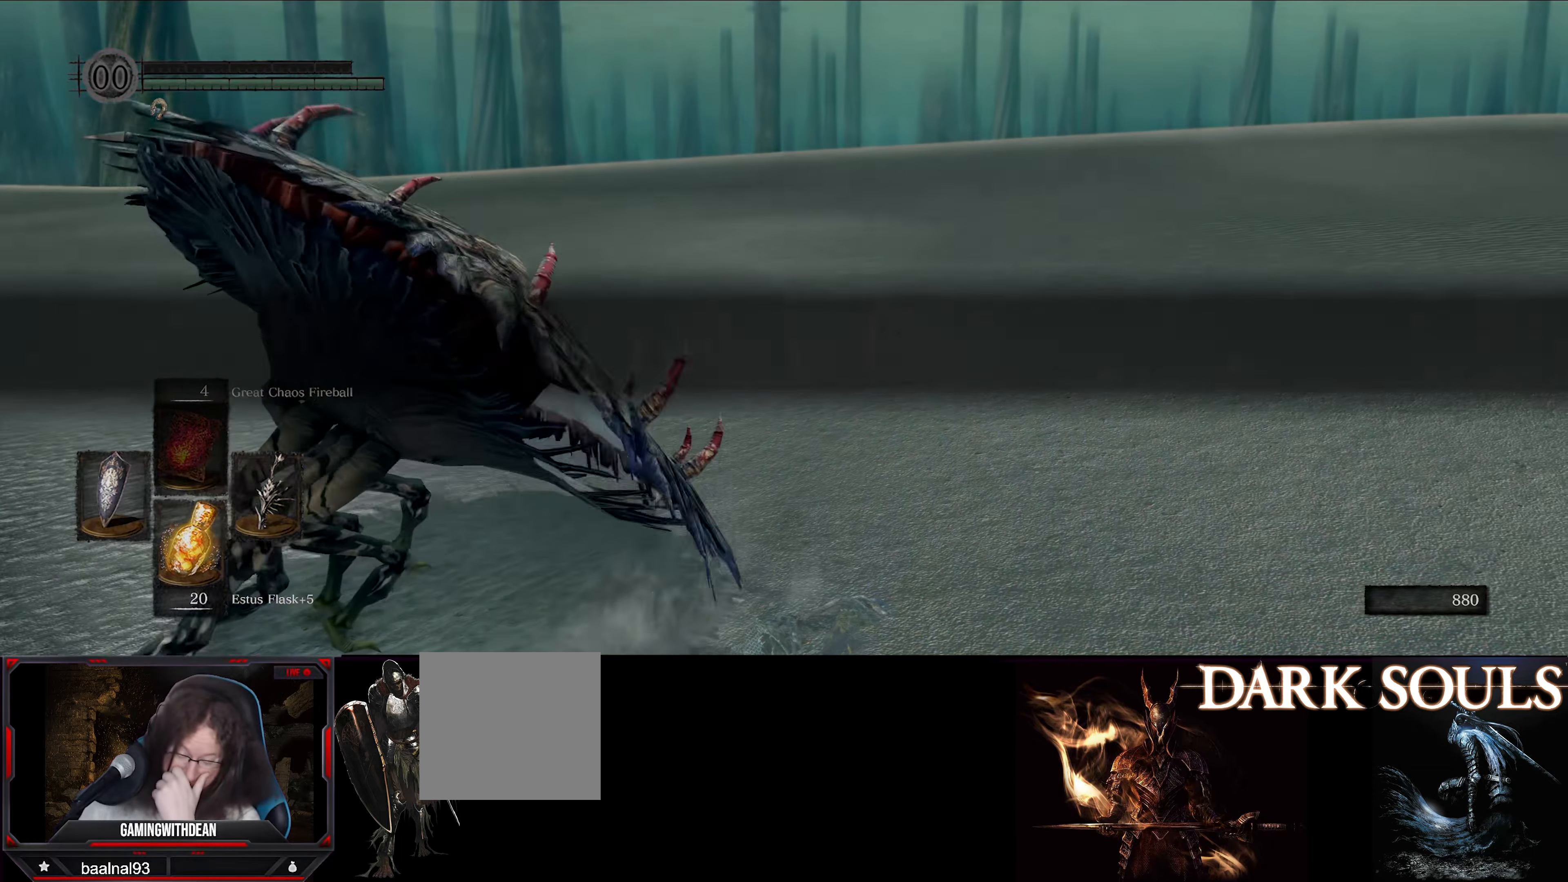
{"buttons": [], "left_stick": "center", "right_stick": "center", "events": []}
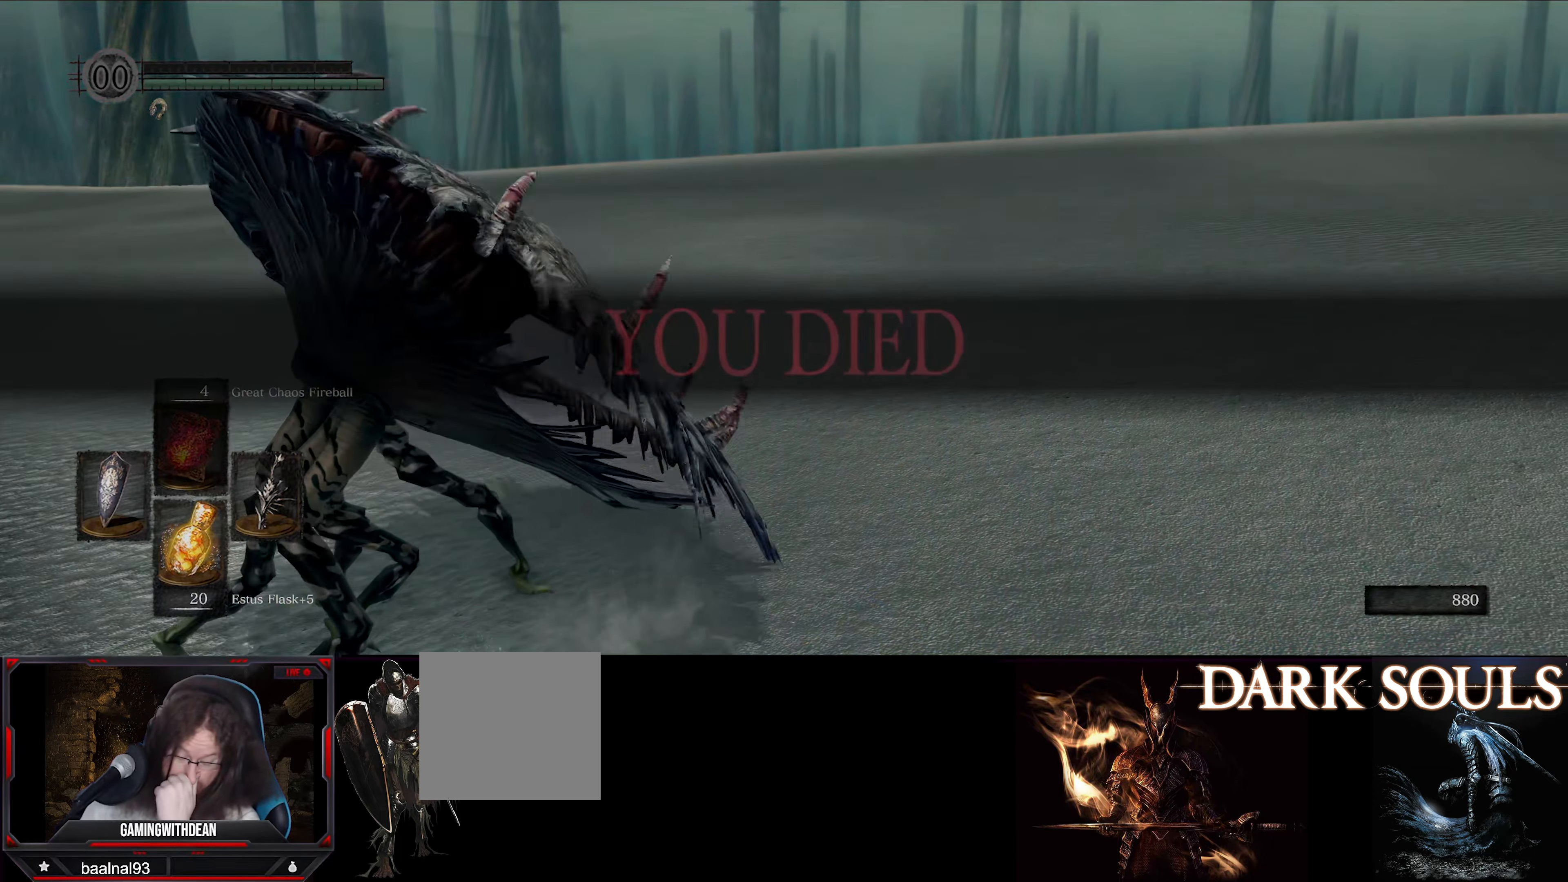
{"buttons": [], "left_stick": "center", "right_stick": "center", "events": []}
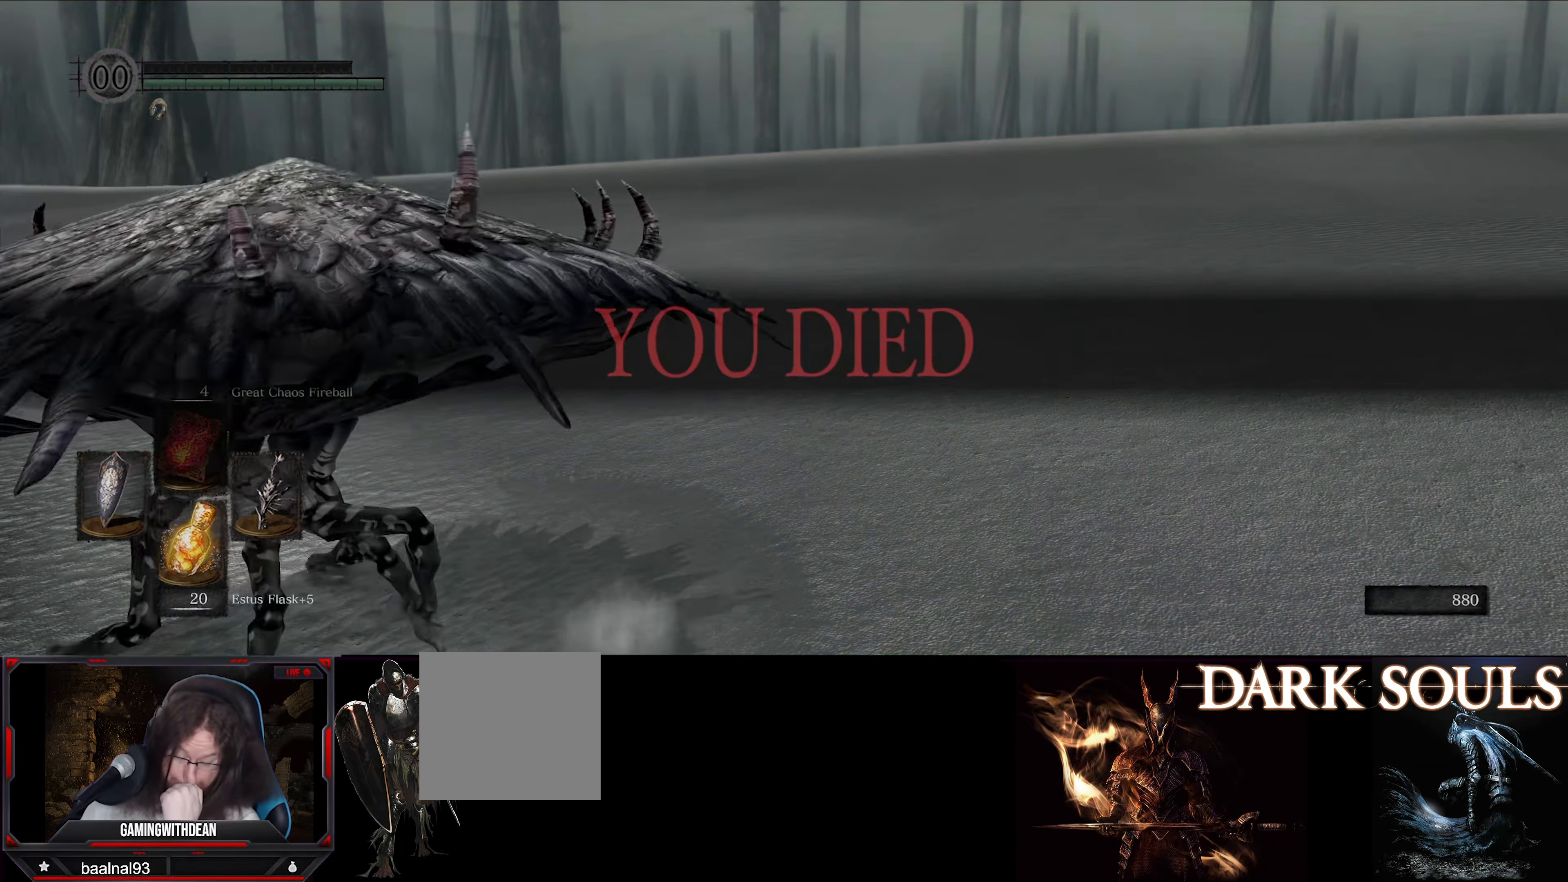
{"buttons": [], "left_stick": "center", "right_stick": "center", "events": []}
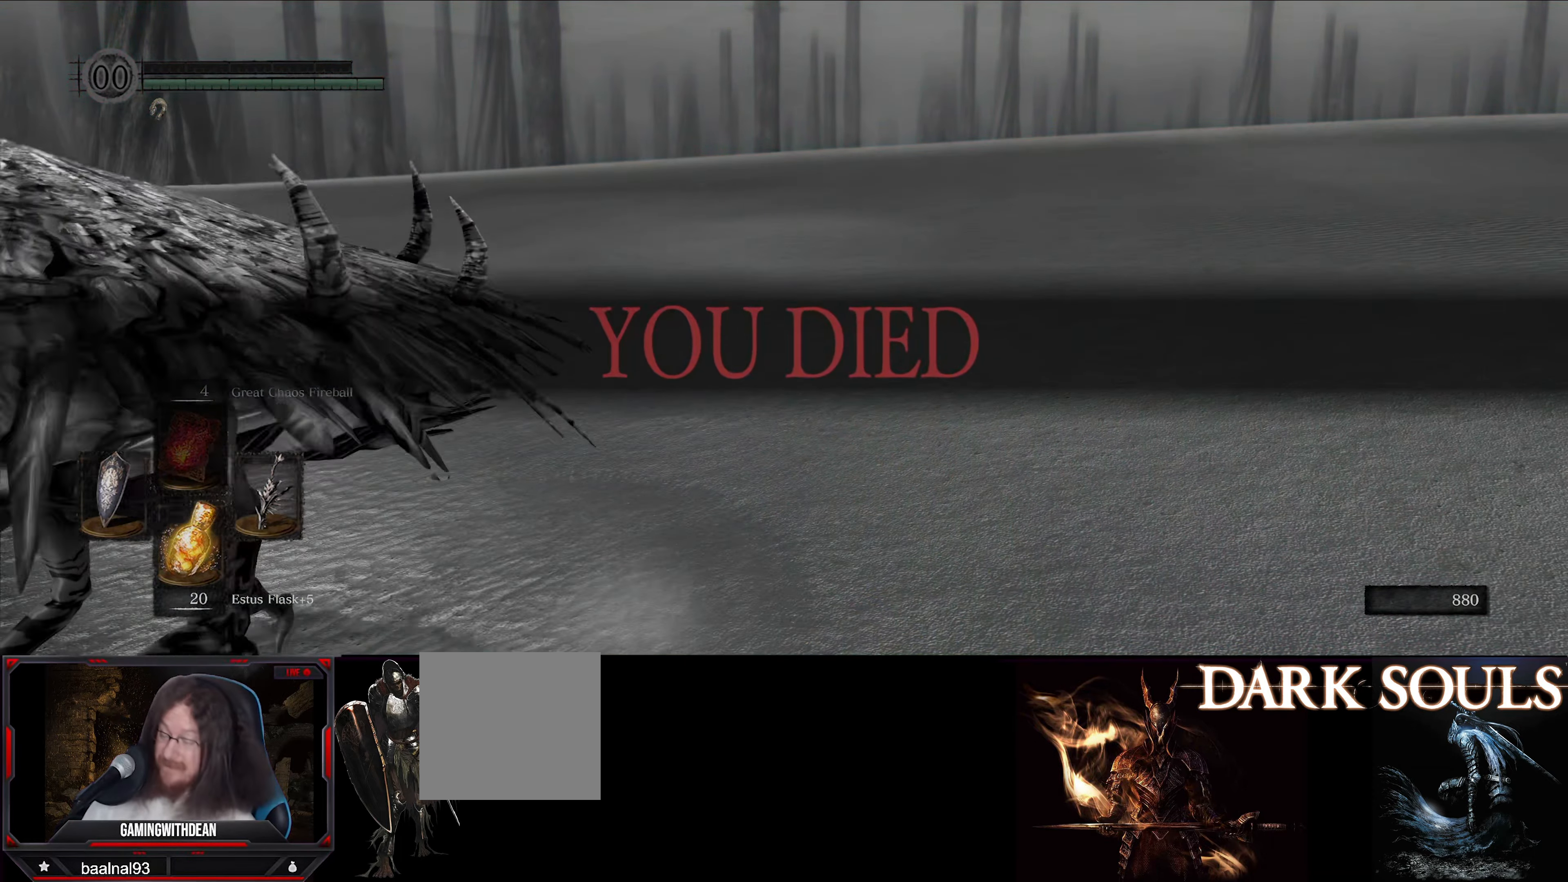
{"buttons": [], "left_stick": "center", "right_stick": "center", "events": []}
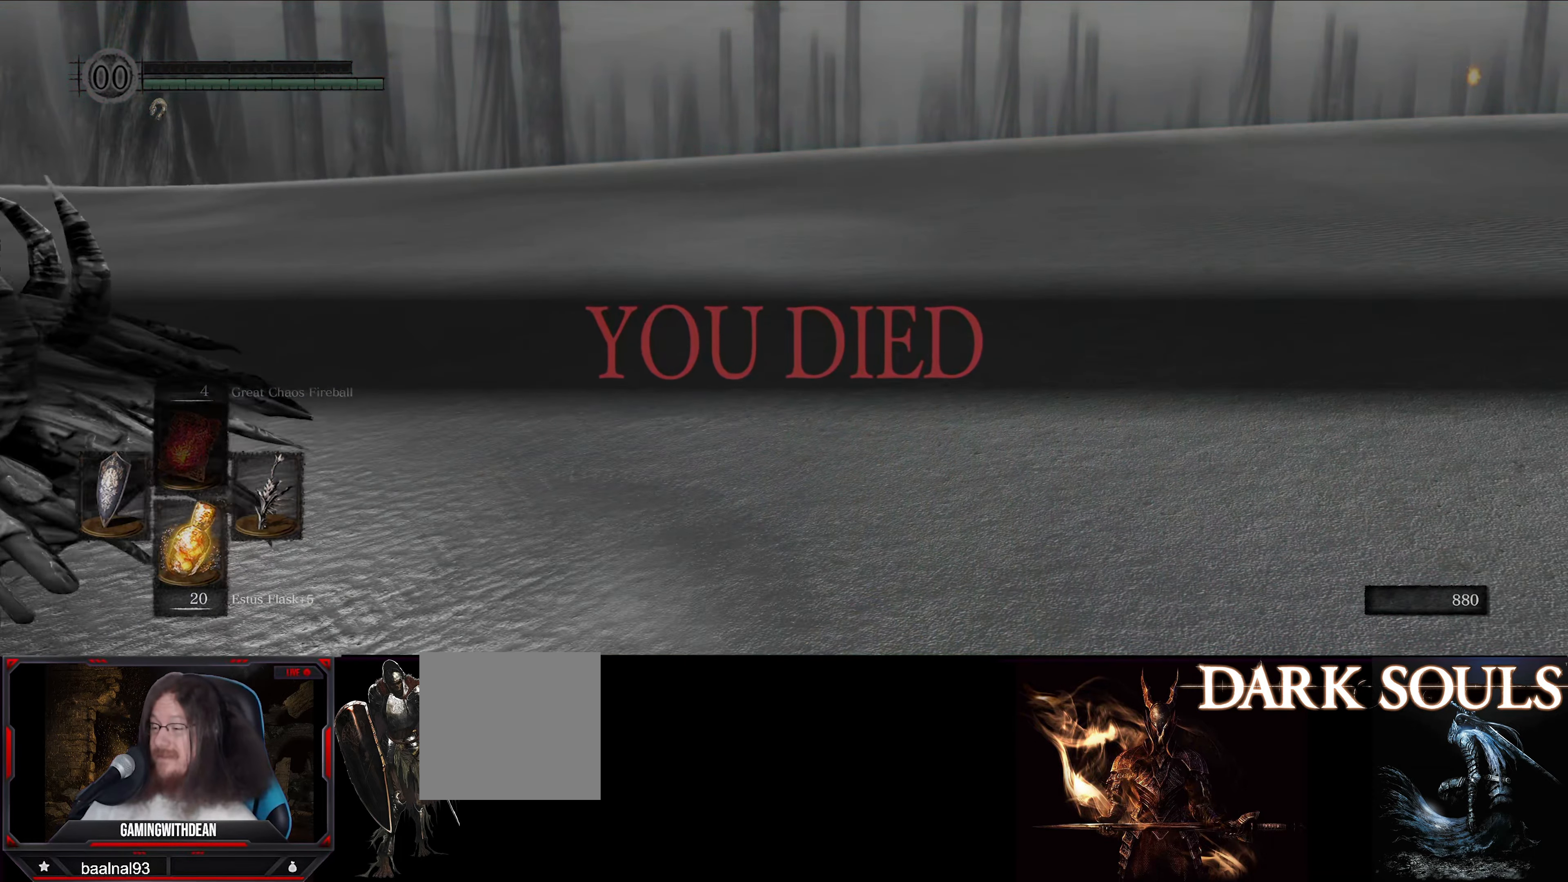
{"buttons": [], "left_stick": "center", "right_stick": "left", "events": [[83, "right_stick", "left"]]}
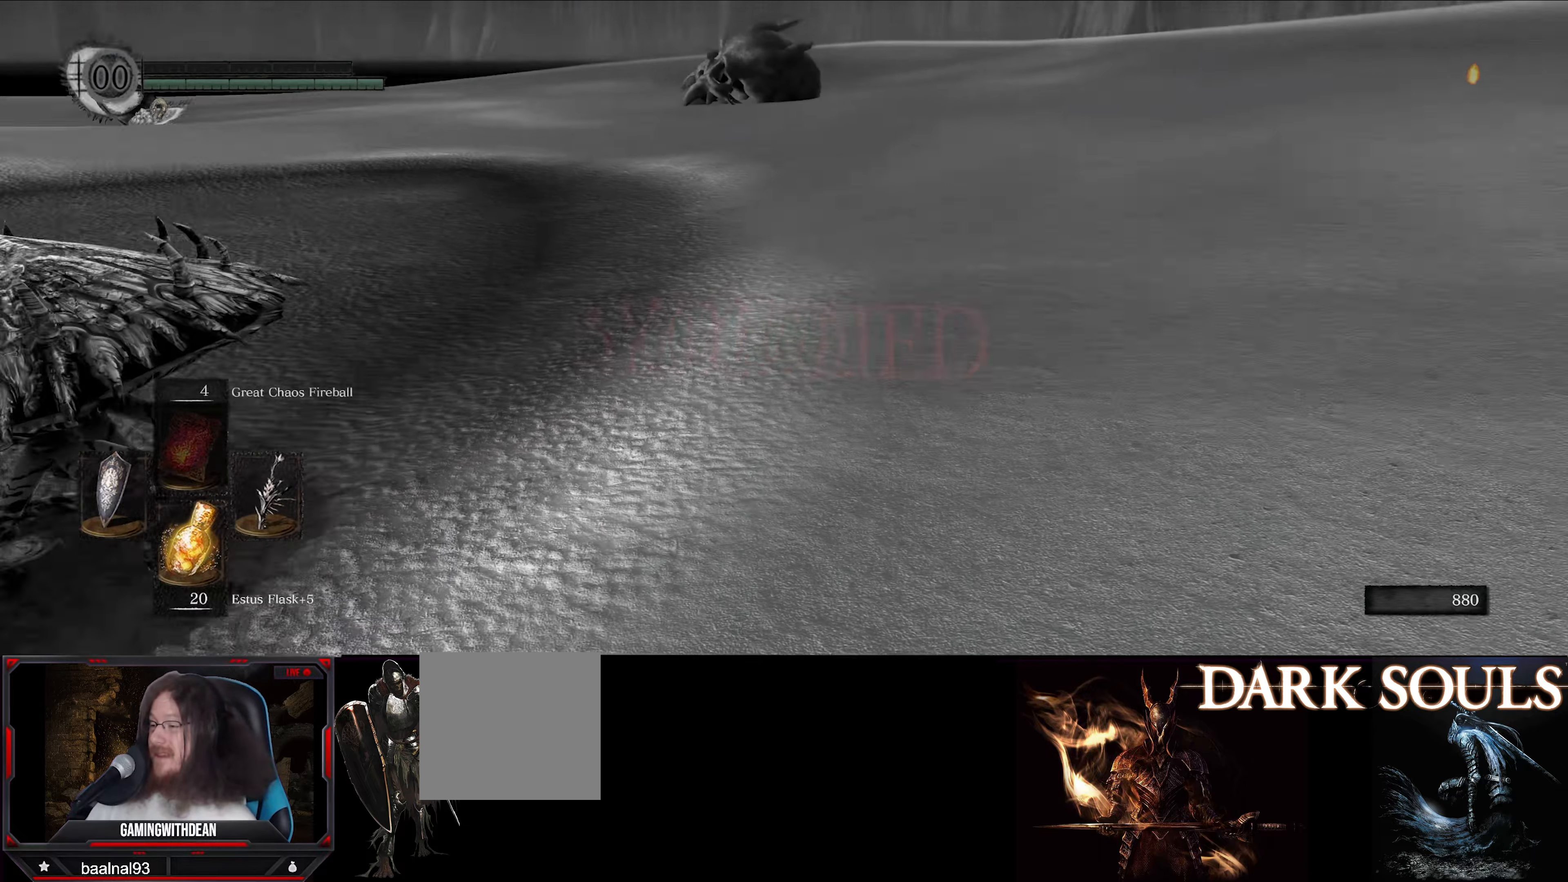
{"buttons": [], "left_stick": "center", "right_stick": "left", "events": [[66, "right_stick", "center"], [350, "right_stick", "left"]]}
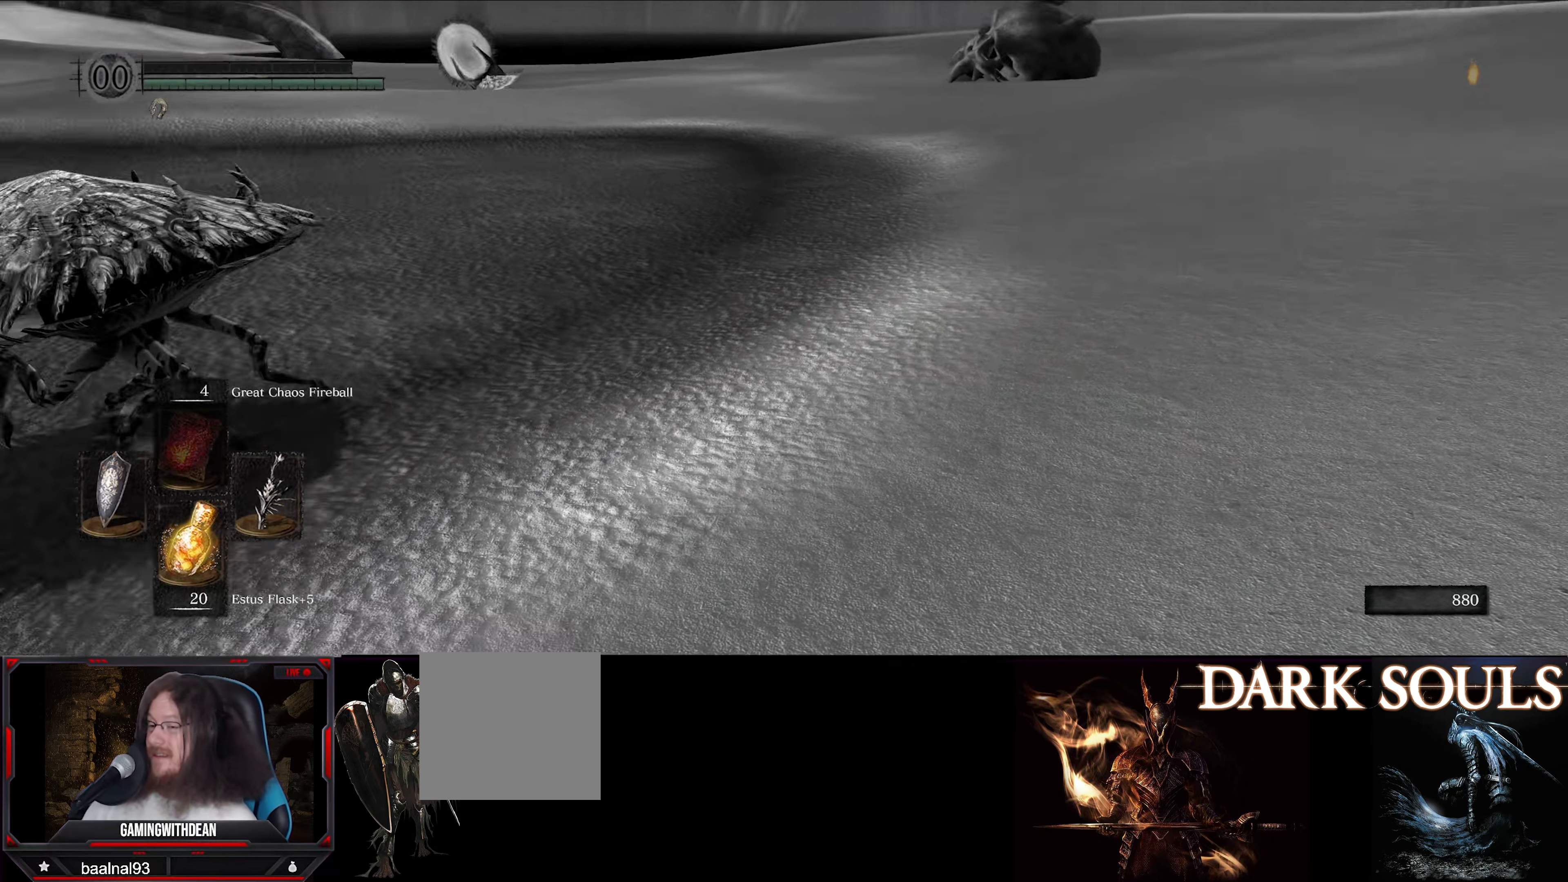
{"buttons": [], "left_stick": "center", "right_stick": "right", "events": [[166, "right_stick", "center"], [433, "right_stick", "right"]]}
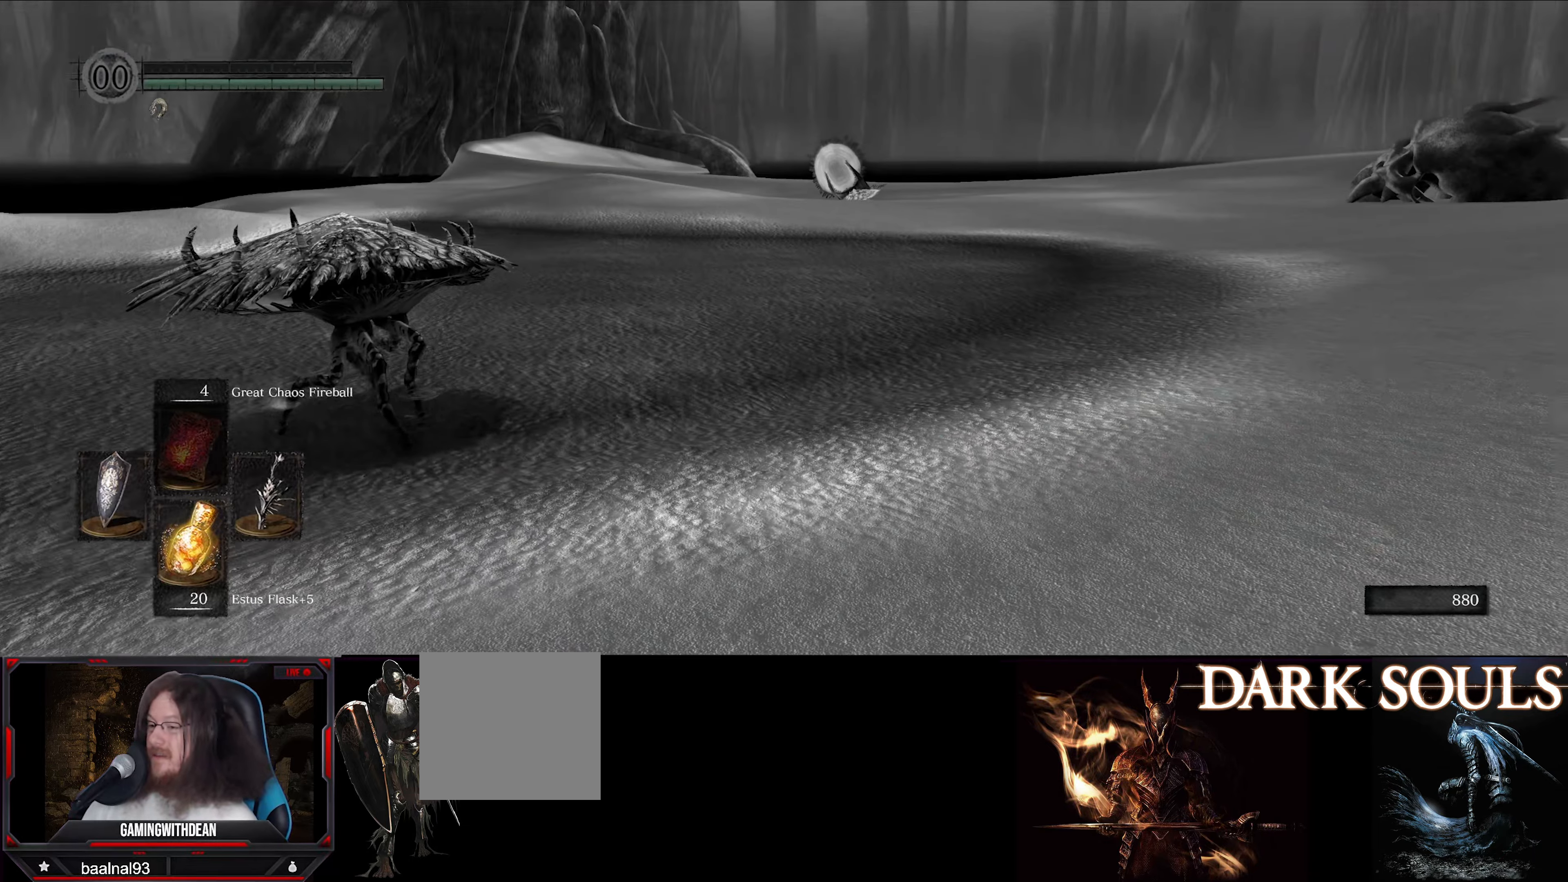
{"buttons": [], "left_stick": "center", "right_stick": "right", "events": []}
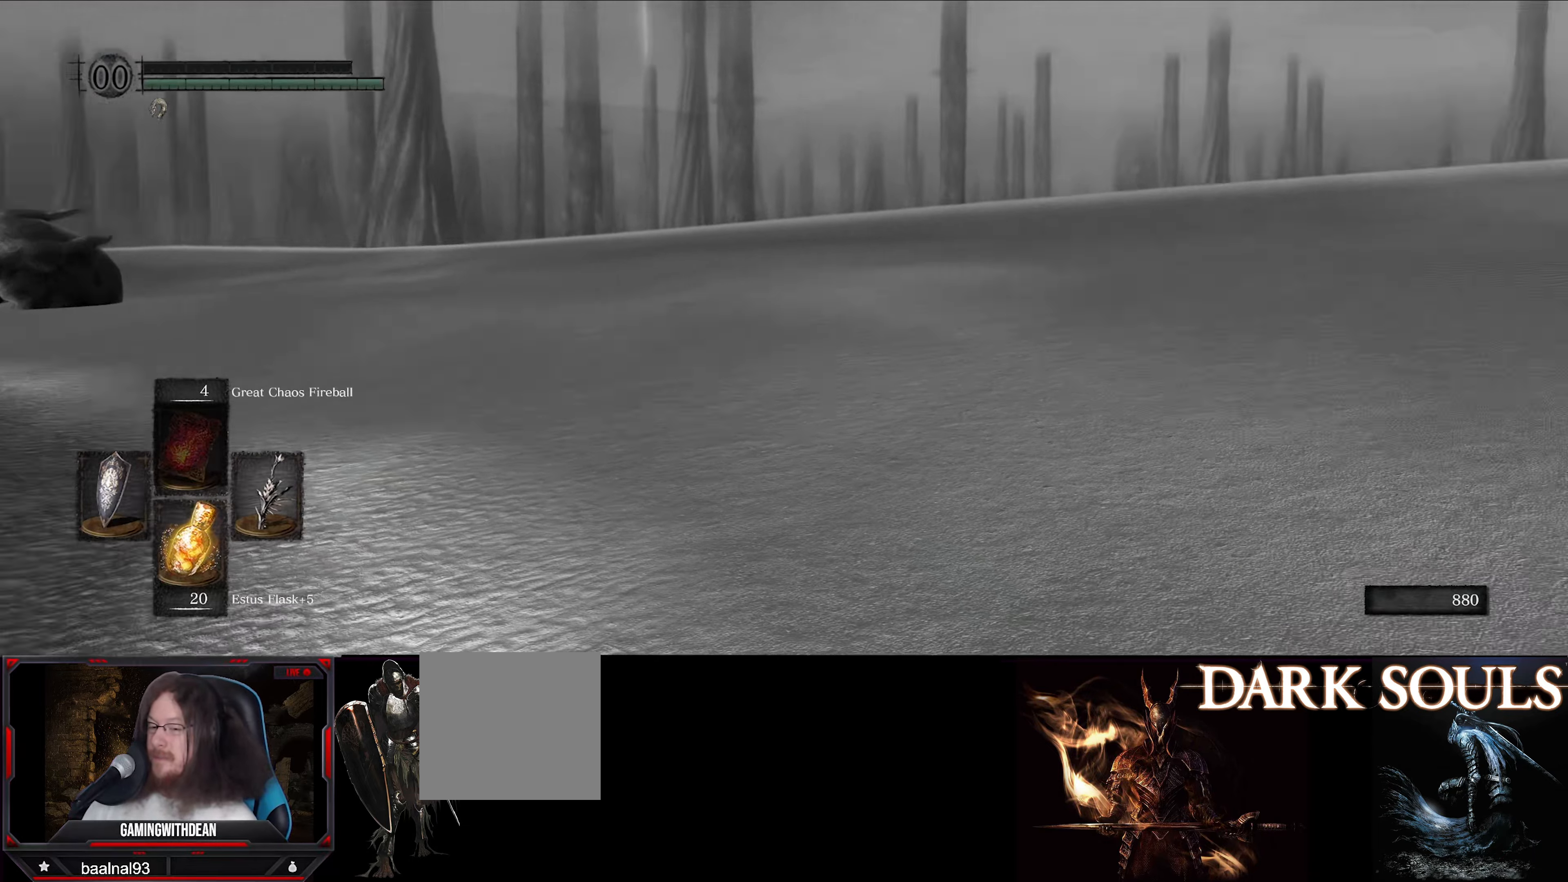
{"buttons": [], "left_stick": "center", "right_stick": "right", "events": [[183, "right_stick", "center"], [500, "right_stick", "right"]]}
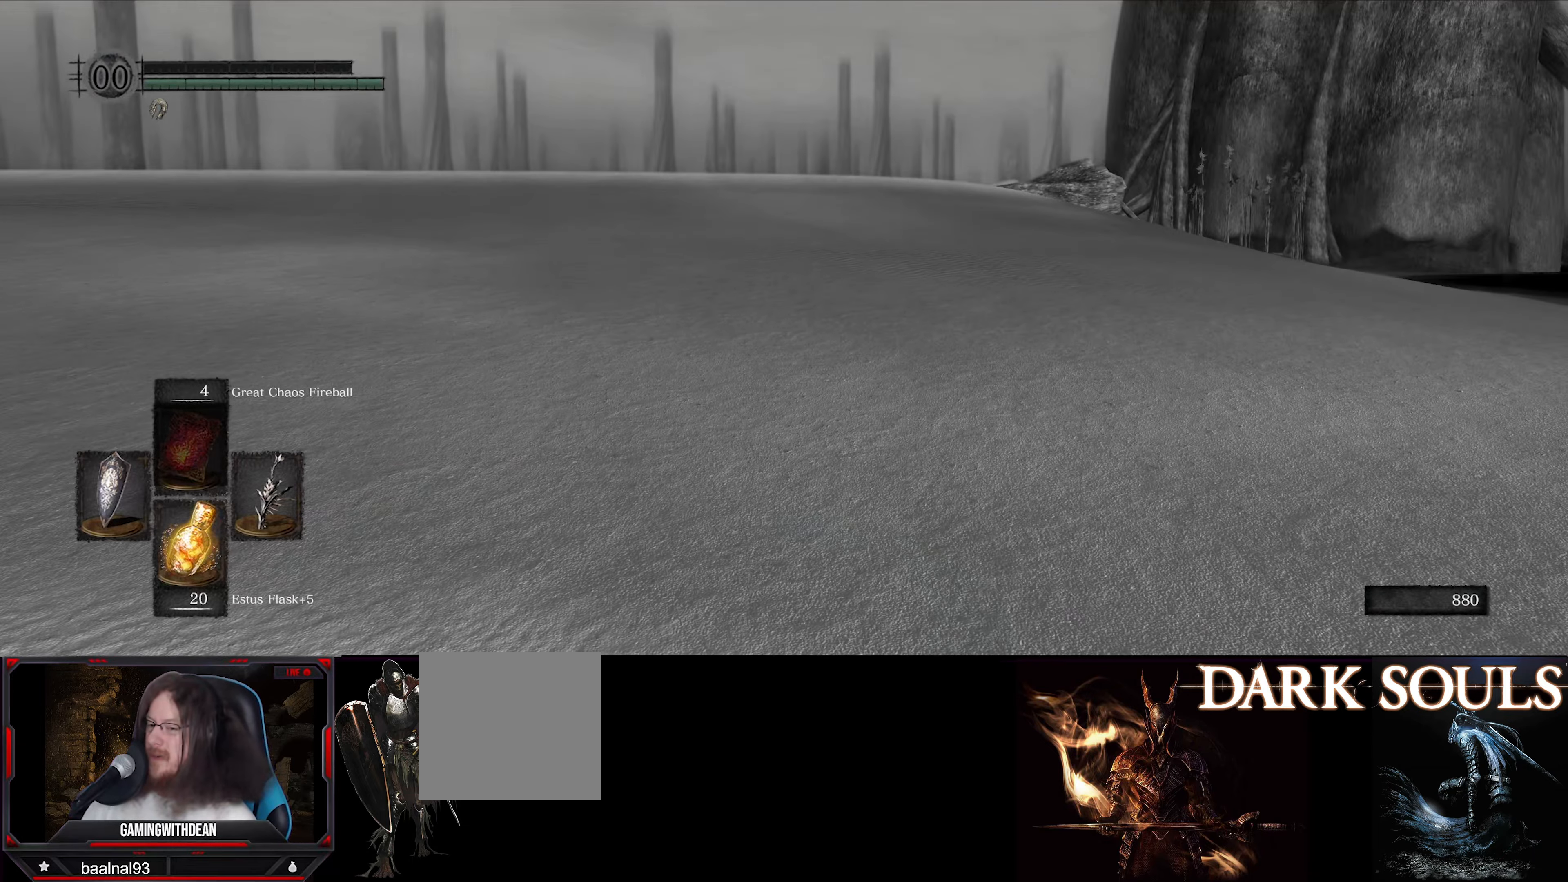
{"buttons": [], "left_stick": "center", "right_stick": "center", "events": [[233, "right_stick", "center"]]}
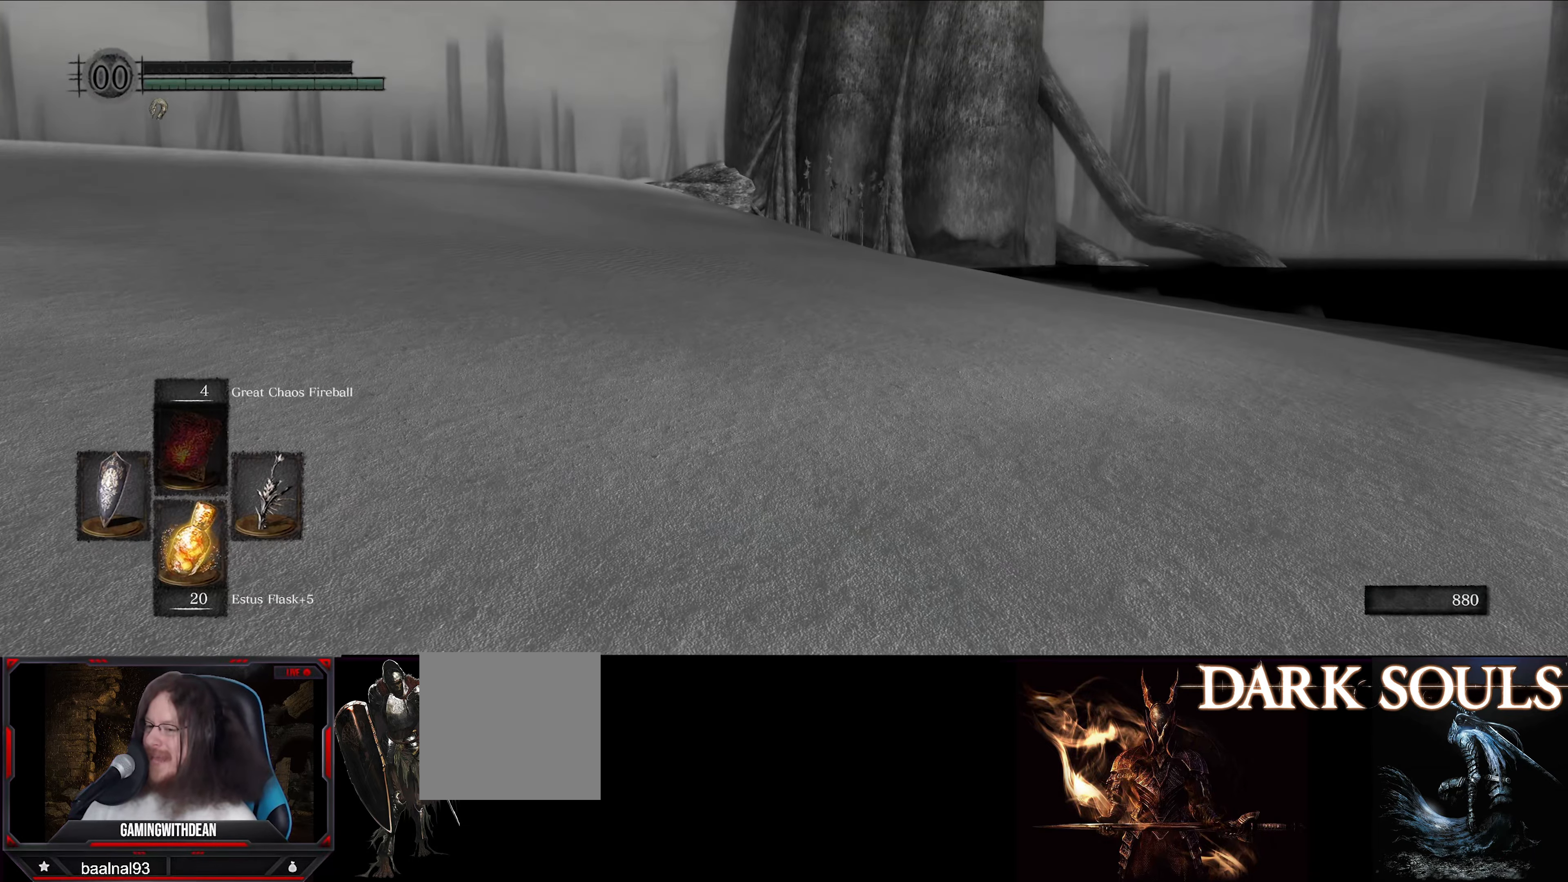
{"buttons": [], "left_stick": "center", "right_stick": "center", "events": []}
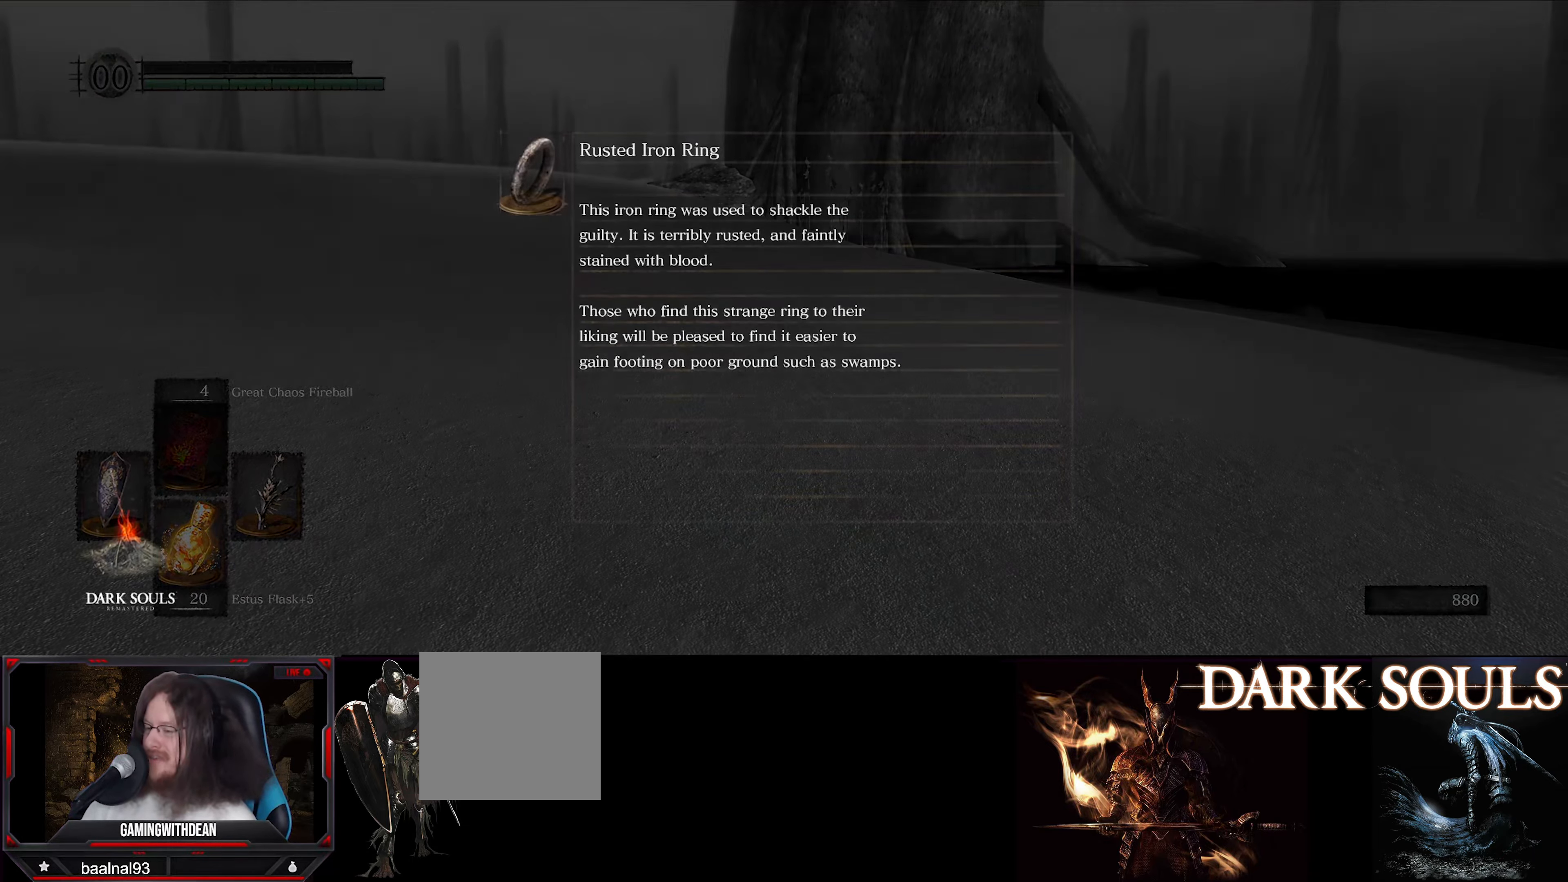
{"buttons": [], "left_stick": "center", "right_stick": "right", "events": [[400, "right_stick", "right"]]}
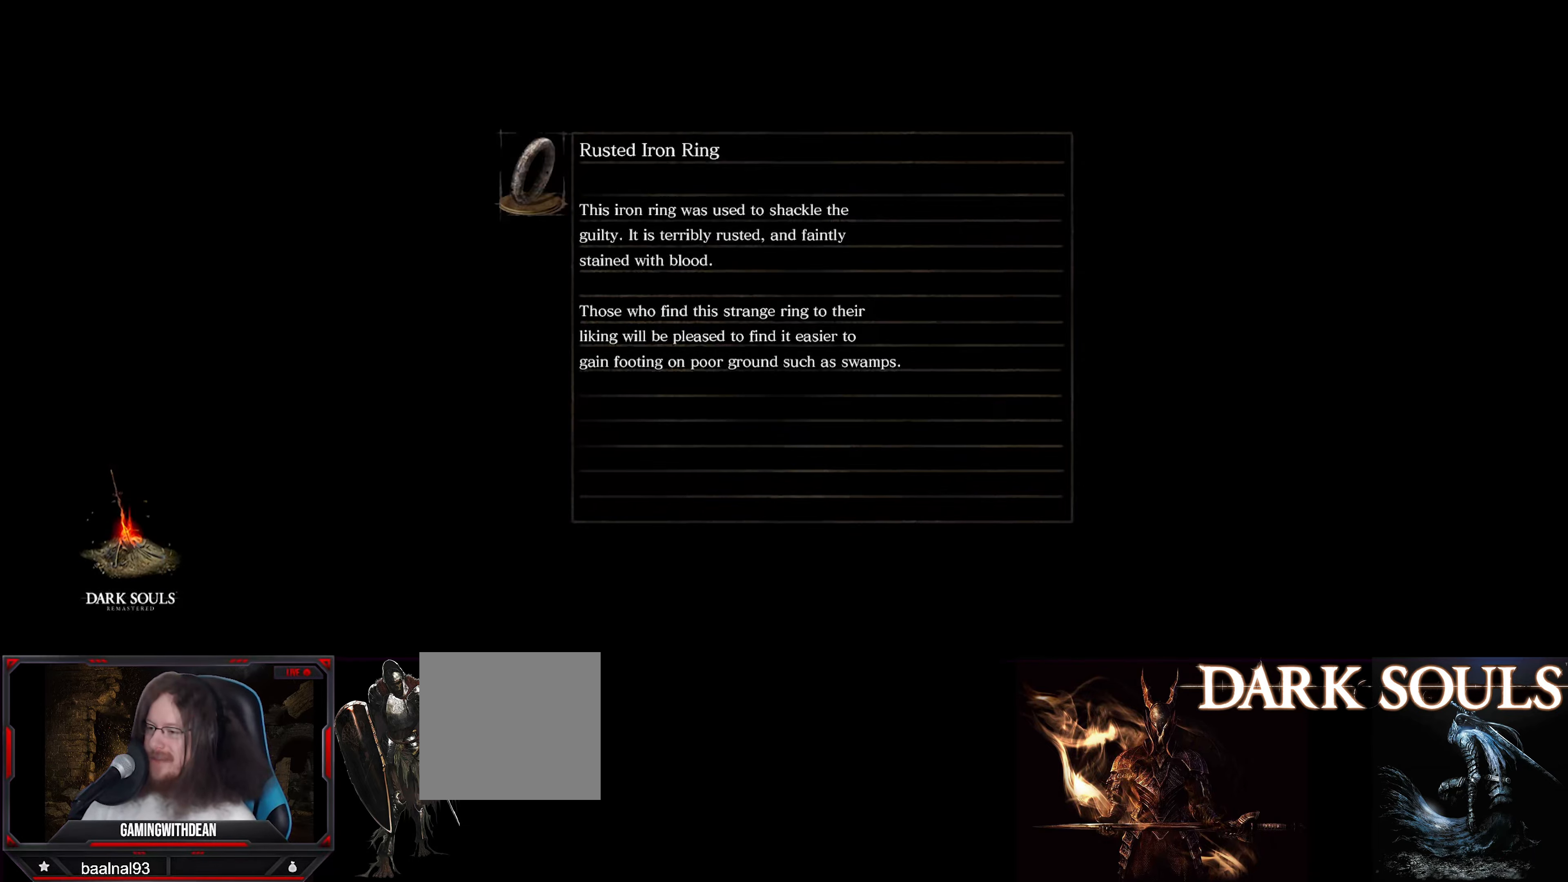
{"buttons": [], "left_stick": "center", "right_stick": "center", "events": [[33, "right_stick", "down-right"], [150, "right_stick", "center"]]}
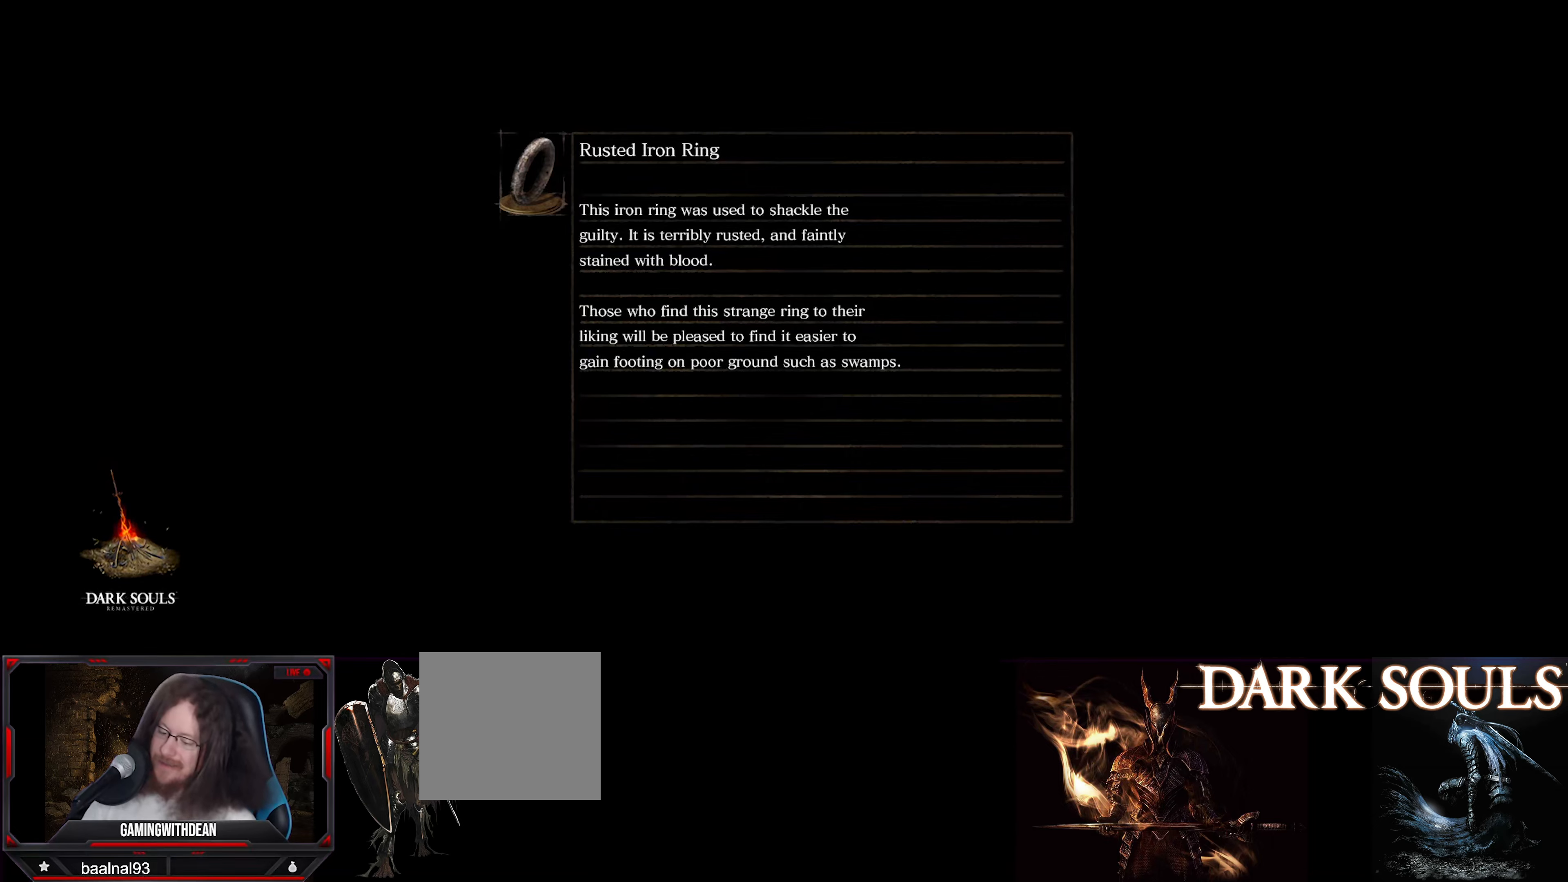
{"buttons": [], "left_stick": "center", "right_stick": "center", "events": []}
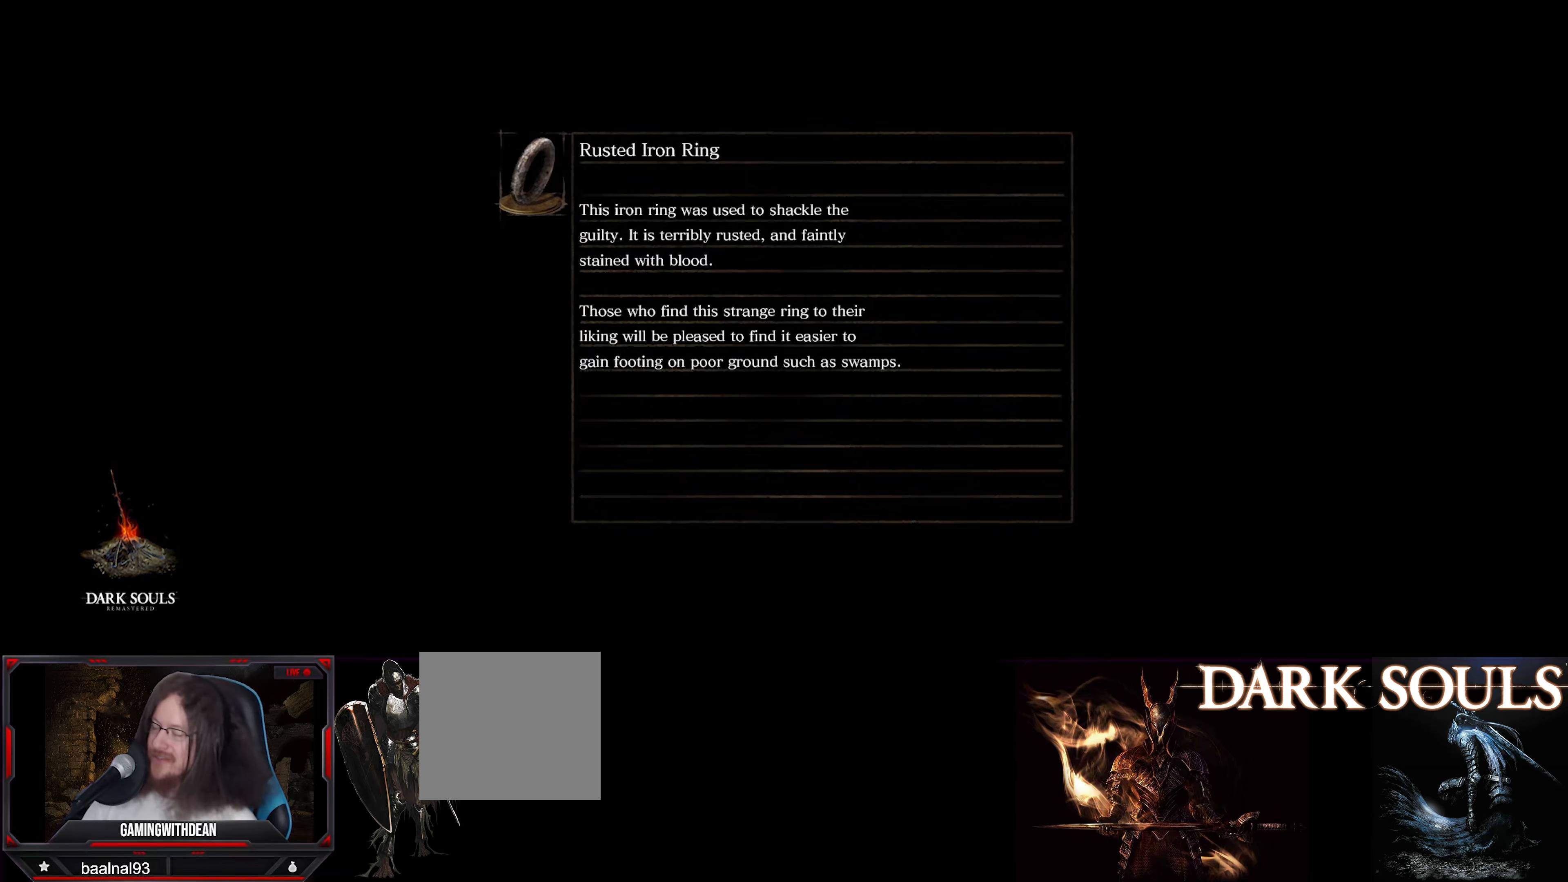
{"buttons": [], "left_stick": "center", "right_stick": "center", "events": []}
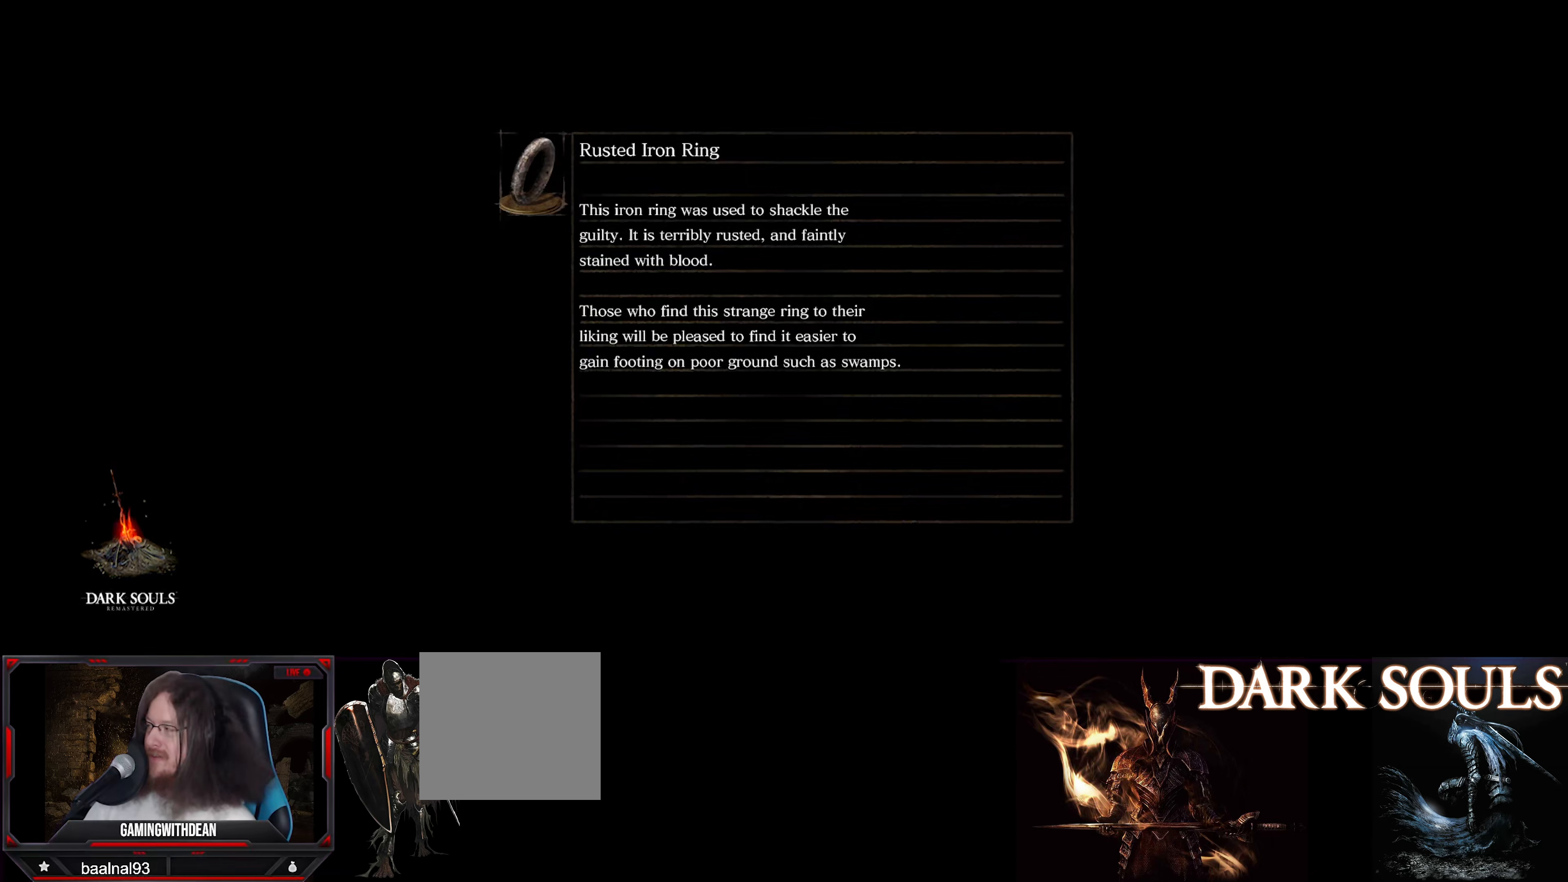
{"buttons": [], "left_stick": "center", "right_stick": "center", "events": []}